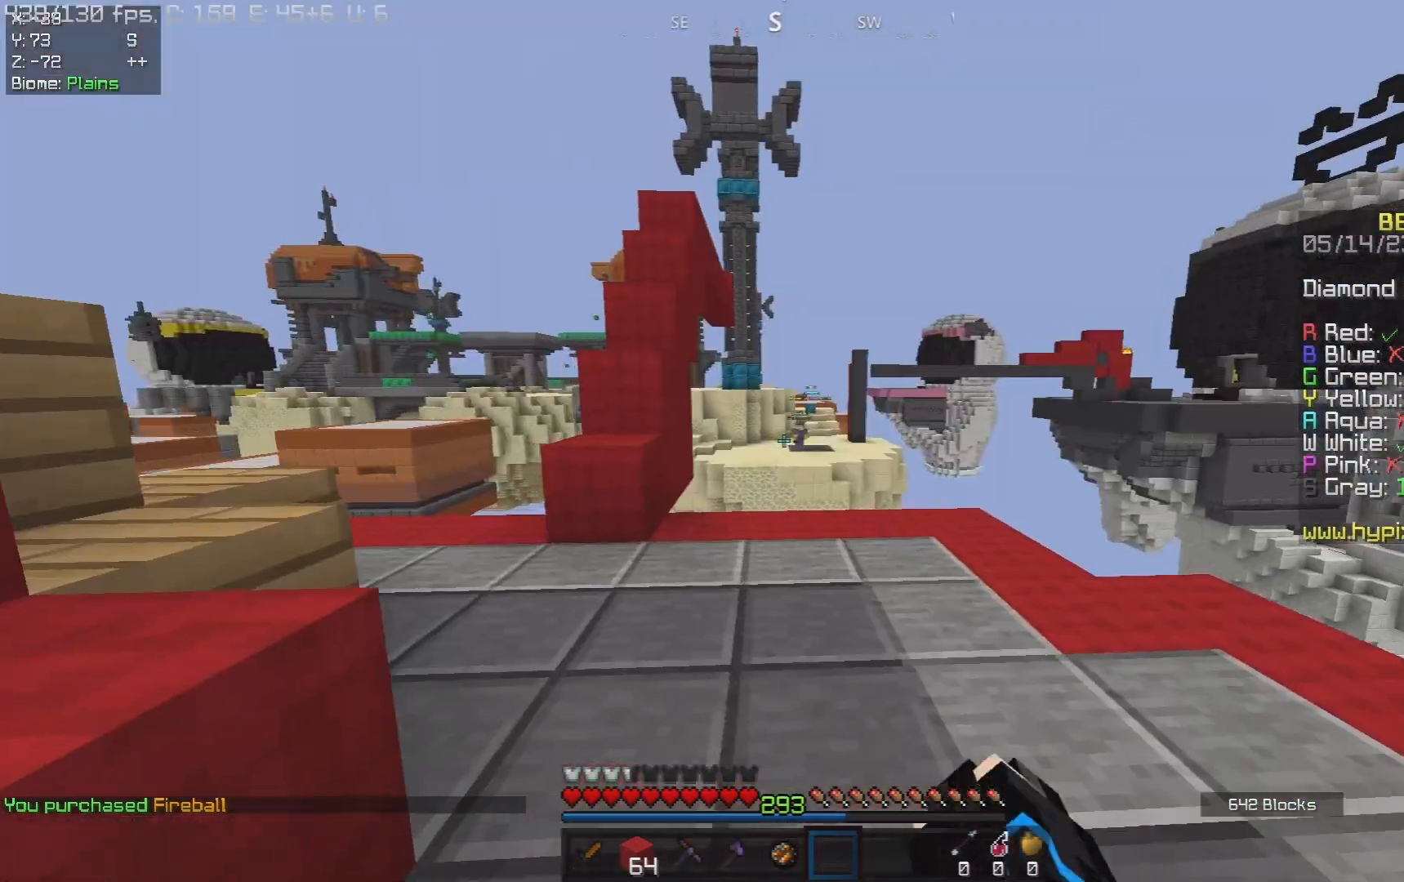
Gameplay with keyboard and mouse; each line is a JSON object with the keys and mouse buttons held at the frame after it. "events" lists presses ("down") and releases ("up") of "a", "d", "s", "space", "w", "mouse_left" and "mouse_right" between this image and that frame as [ms after this image, input, new state], when the widget could be followed in between. "mouse_left", "mouse_right" = the "left", "right" buttons of the "mouse" list. No other keys are recorded. Fast repeated clicks can show as one long hold. Mouse movement is not recorded.
{"keys": ["a", "w"], "mouse": ["left"], "events": [[100, "a", "up"], [183, "d", "down"], [400, "w", "down"], [450, "a", "down"], [483, "d", "up"]]}
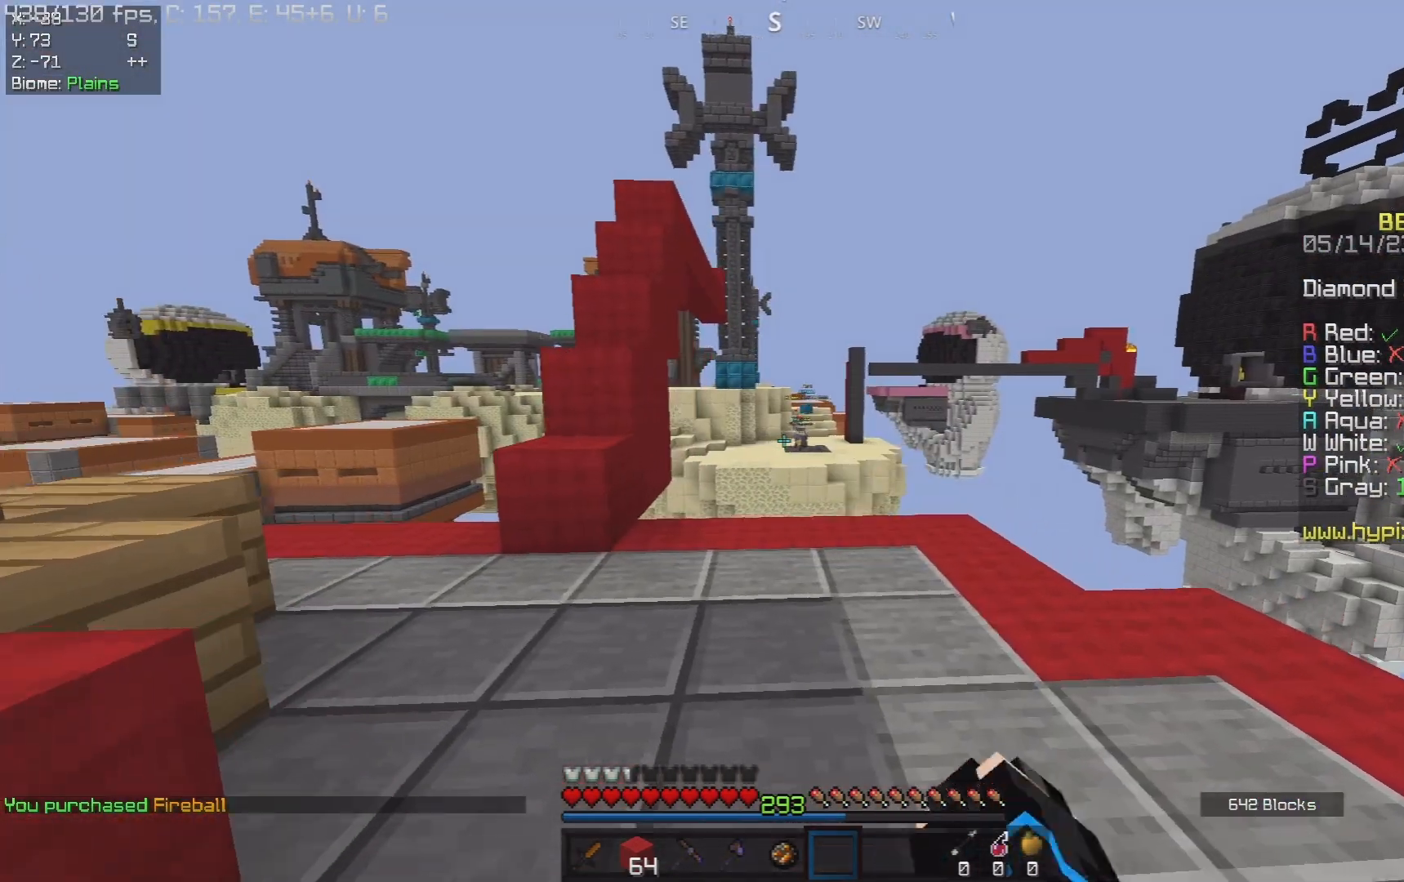
{"keys": ["a", "d"], "mouse": ["left"], "events": [[50, "d", "down"], [117, "w", "up"], [450, "a", "up"], [500, "a", "down"]]}
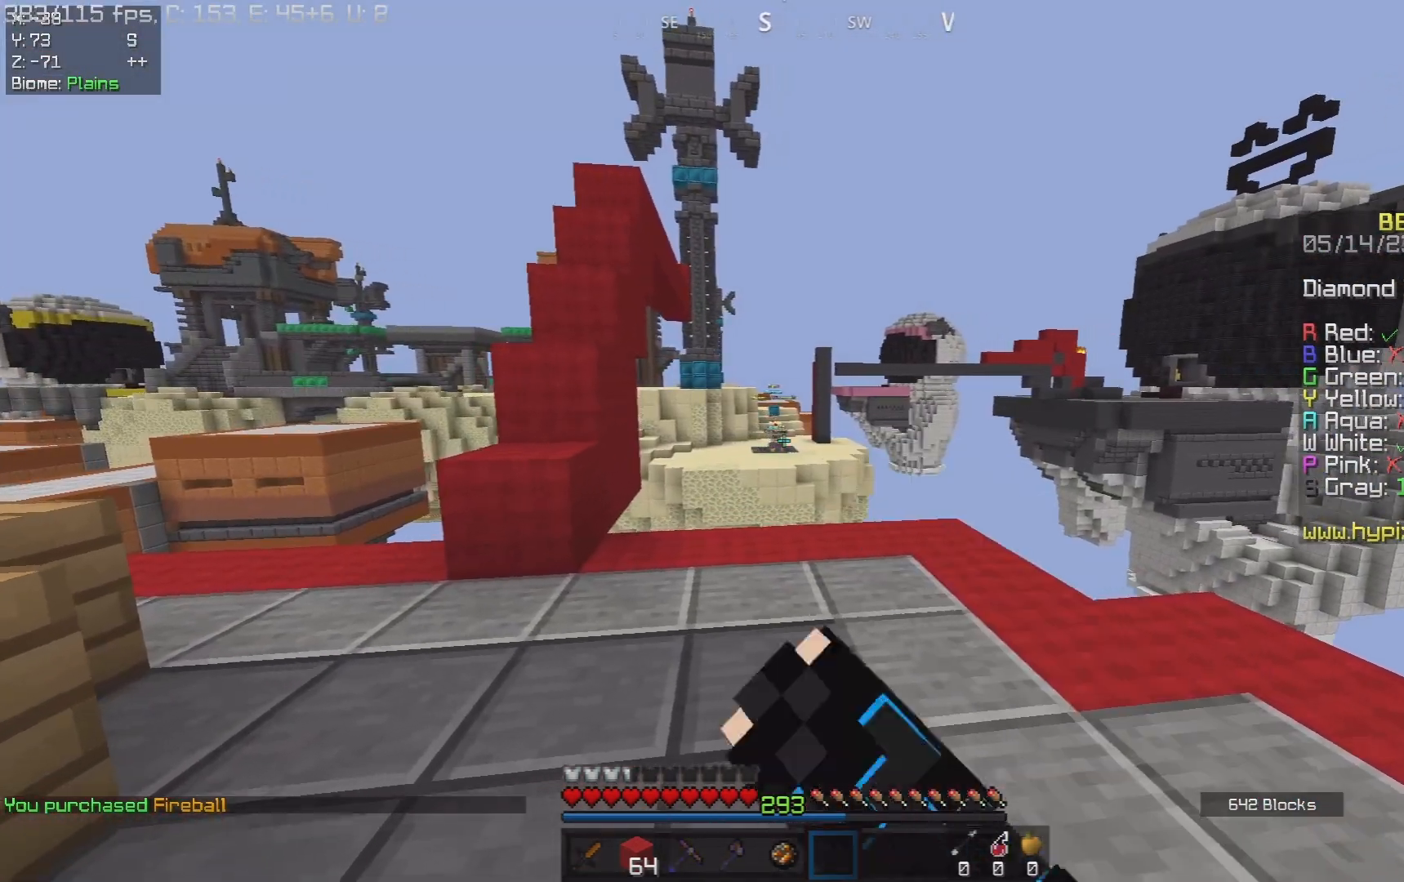
{"keys": ["a"], "mouse": ["left"], "events": [[17, "d", "up"], [17, "w", "down"], [67, "d", "down"], [83, "w", "up"], [183, "d", "up"], [233, "d", "down"], [433, "a", "up"], [467, "a", "down"], [483, "d", "up"]]}
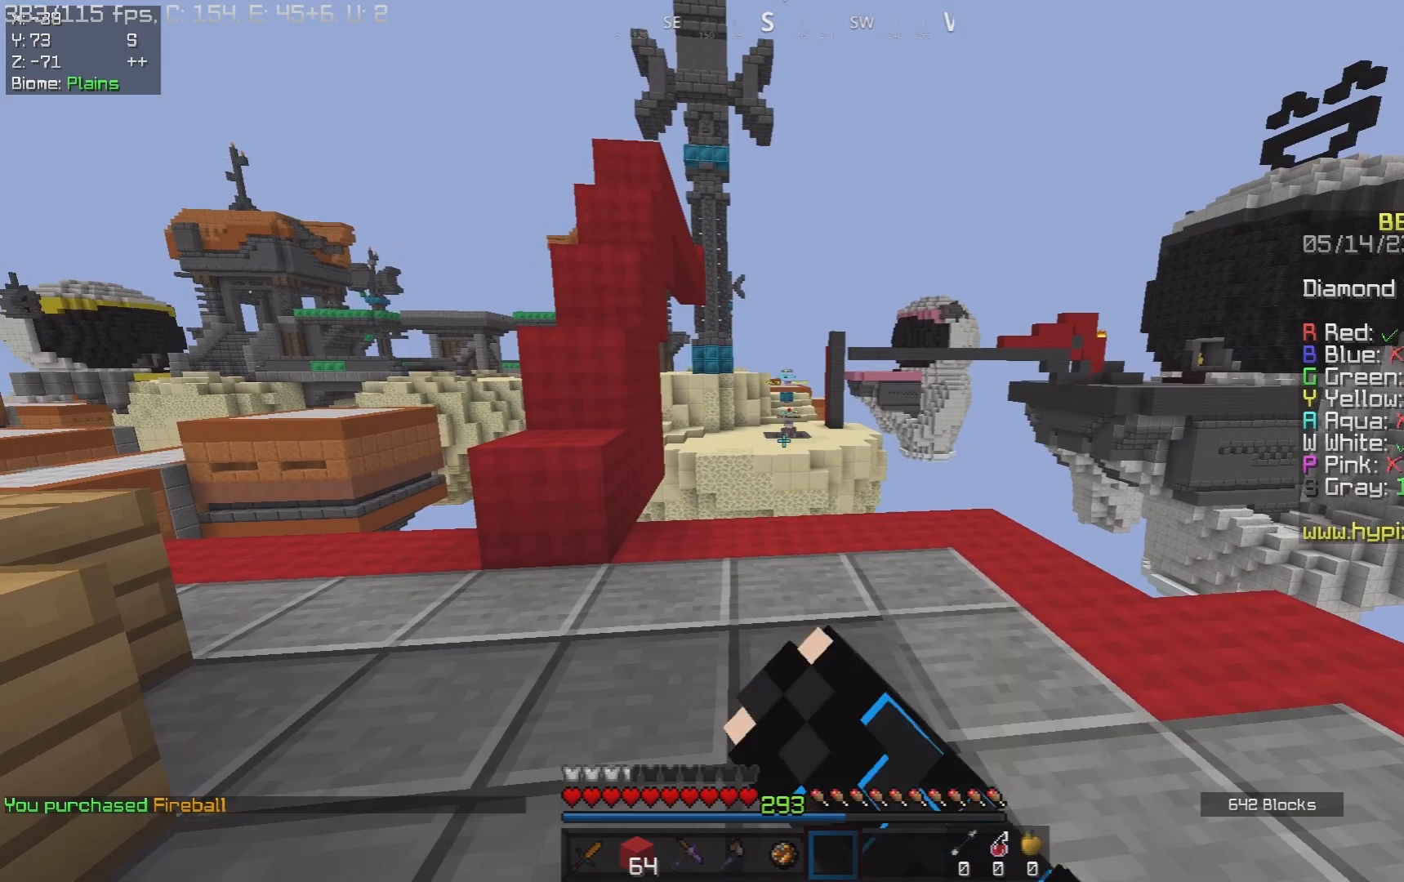
{"keys": [], "mouse": ["left"], "events": [[50, "mouse_left", "up"], [83, "a", "up"], [83, "mouse_left", "down"], [267, "mouse_left", "up"], [300, "d", "down"], [300, "mouse_left", "down"], [450, "mouse_left", "up"], [483, "d", "up"], [483, "mouse_left", "down"]]}
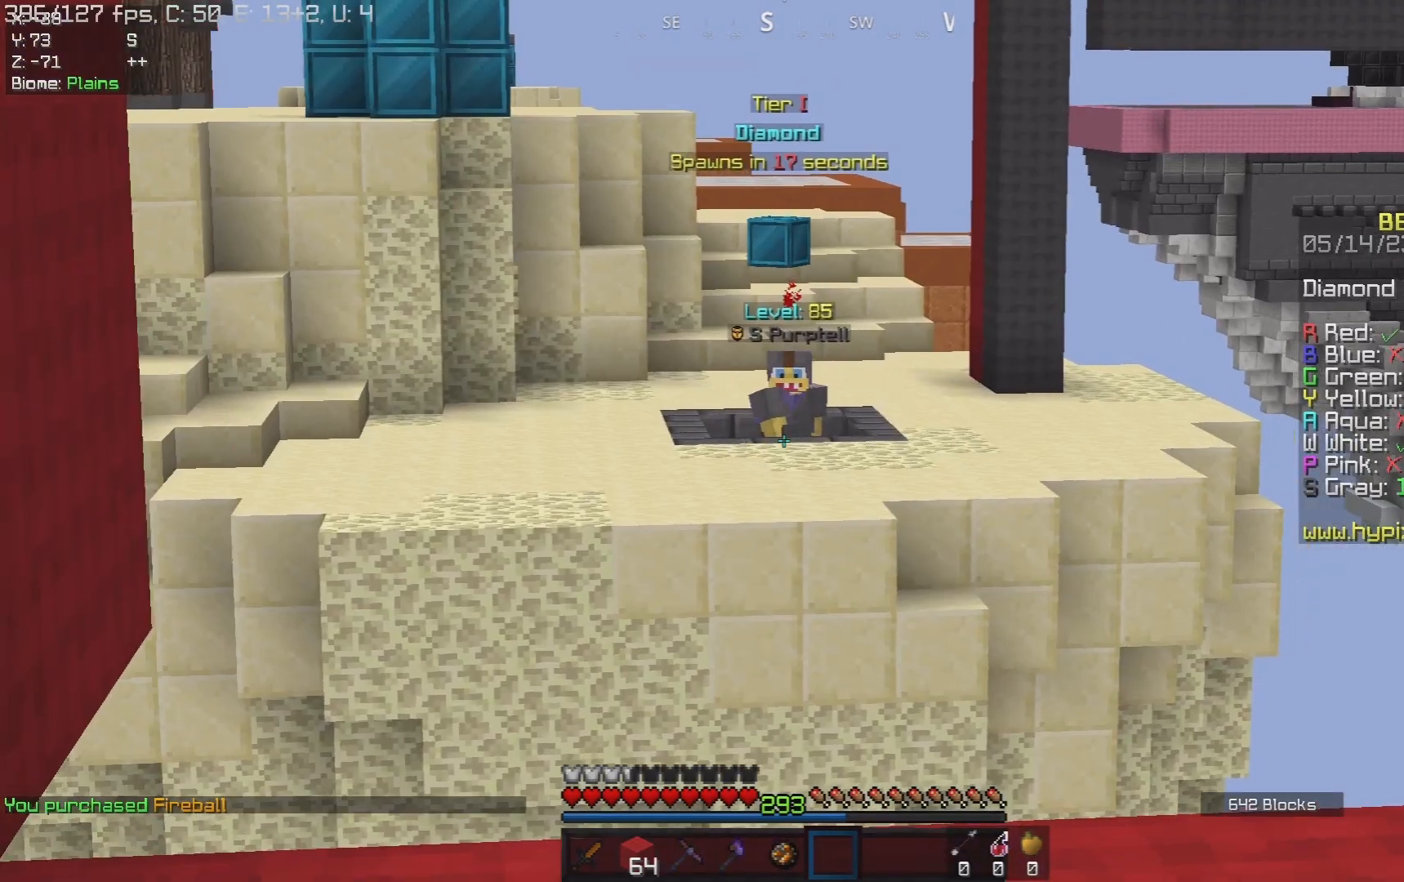
{"keys": ["d"], "mouse": ["left"], "events": [[50, "a", "down"], [150, "mouse_left", "up"], [167, "a", "up"], [183, "d", "down"], [183, "mouse_left", "down"], [317, "a", "down"], [317, "d", "up"], [333, "mouse_left", "up"], [400, "mouse_left", "down"], [450, "d", "down"], [467, "a", "up"]]}
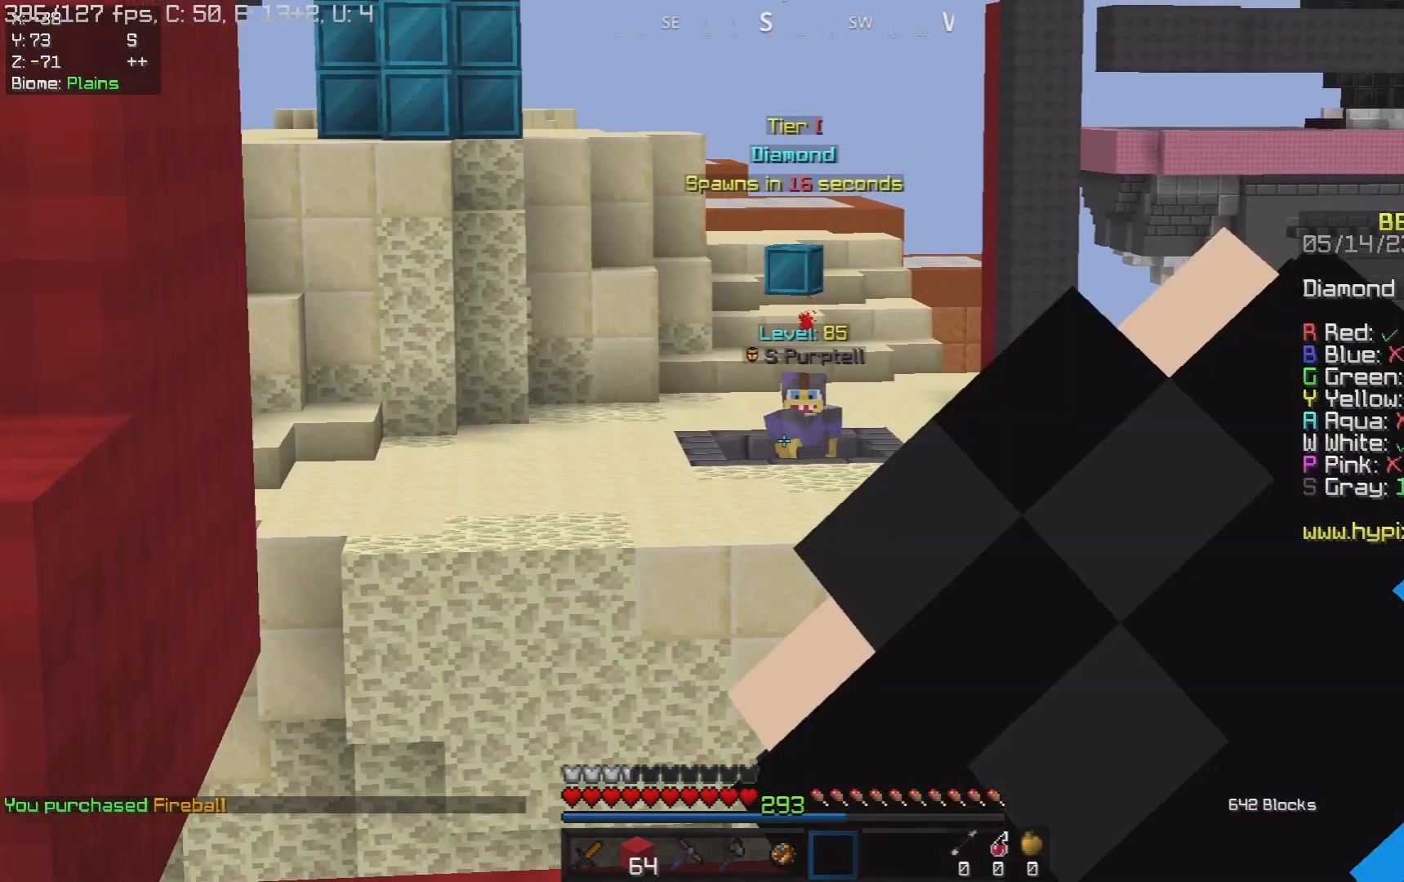
{"keys": [], "mouse": ["left"], "events": [[83, "a", "down"], [133, "d", "up"], [233, "a", "up"], [350, "mouse_left", "up"], [450, "mouse_left", "down"]]}
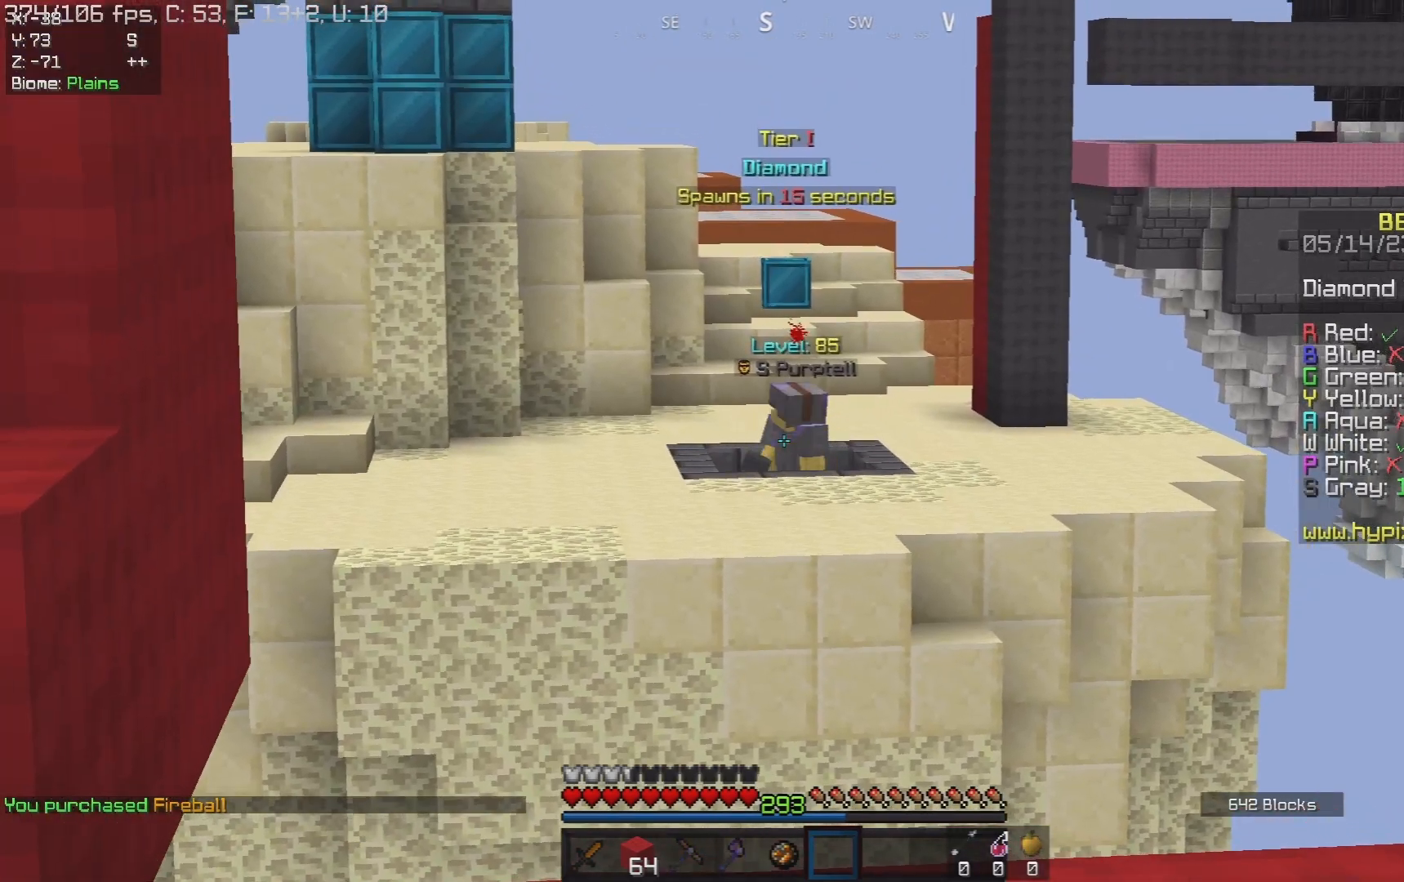
{"keys": [], "mouse": [], "events": [[150, "mouse_left", "up"], [217, "w", "down"], [400, "w", "up"]]}
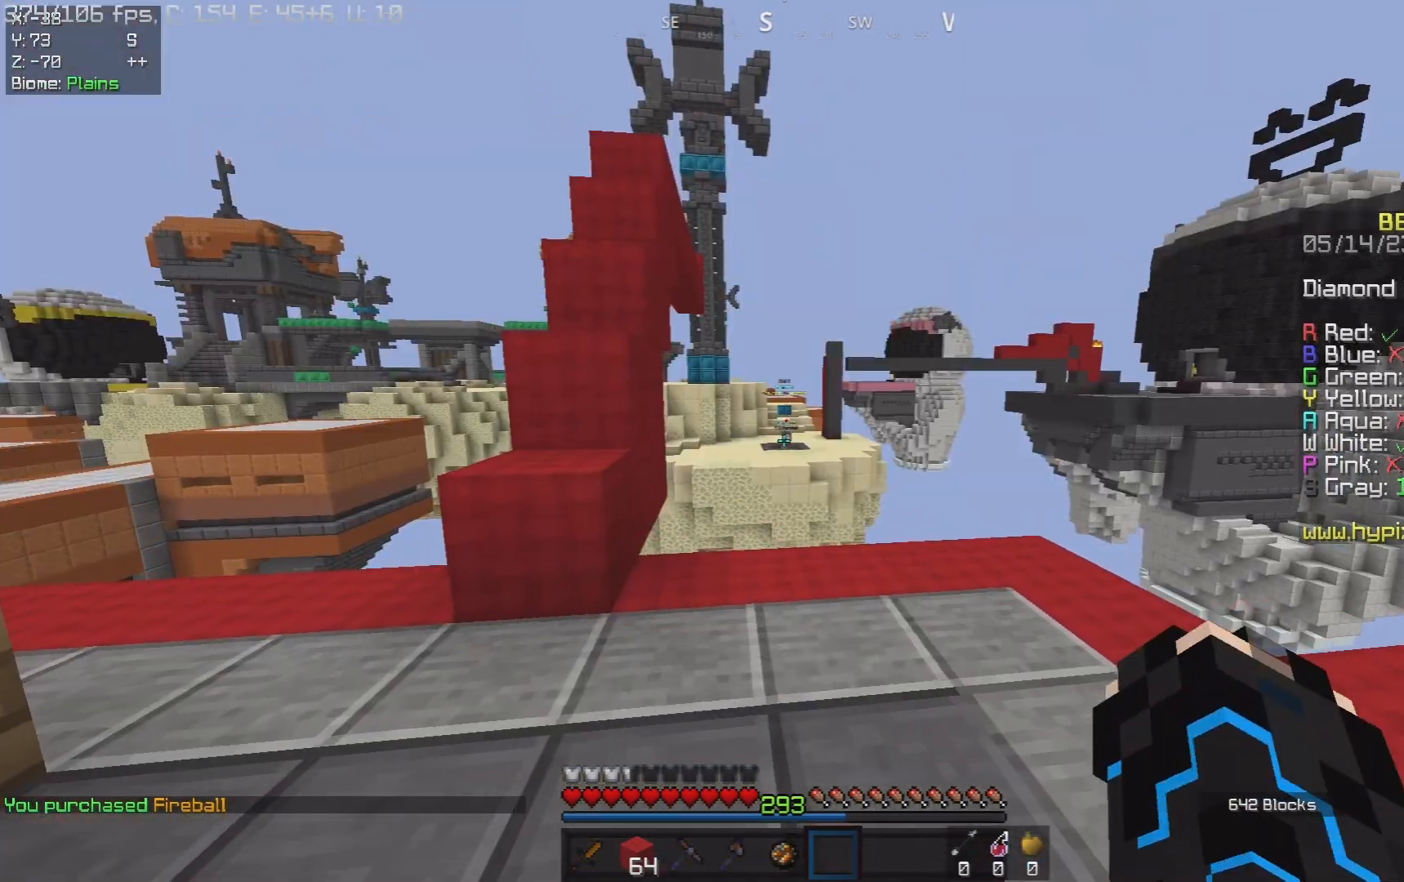
{"keys": ["a"], "mouse": [], "events": [[50, "d", "down"], [233, "w", "down"], [383, "d", "up"], [383, "w", "up"], [433, "a", "down"]]}
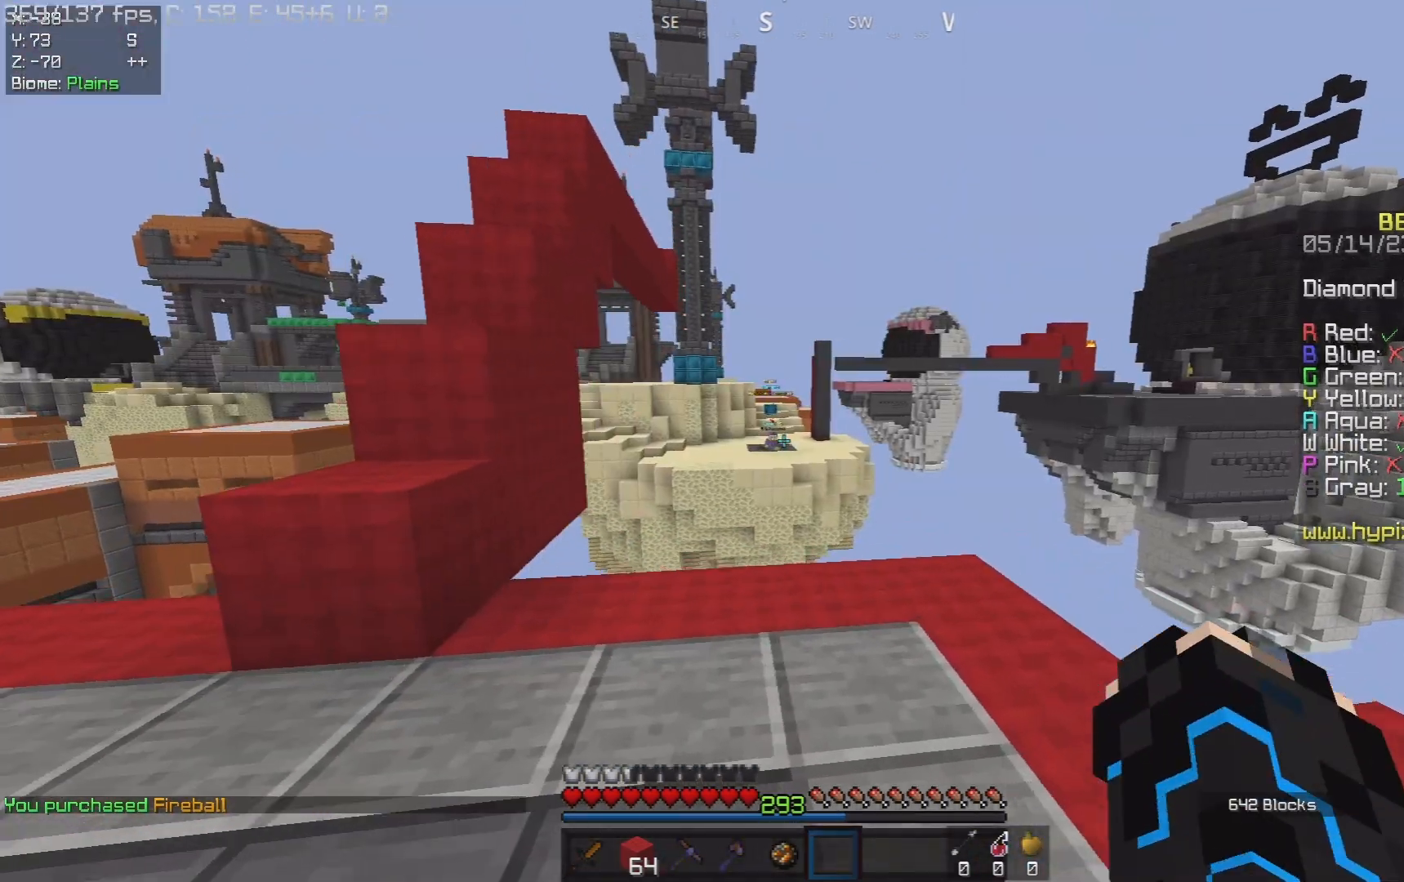
{"keys": ["d"], "mouse": [], "events": [[383, "a", "up"], [483, "d", "down"]]}
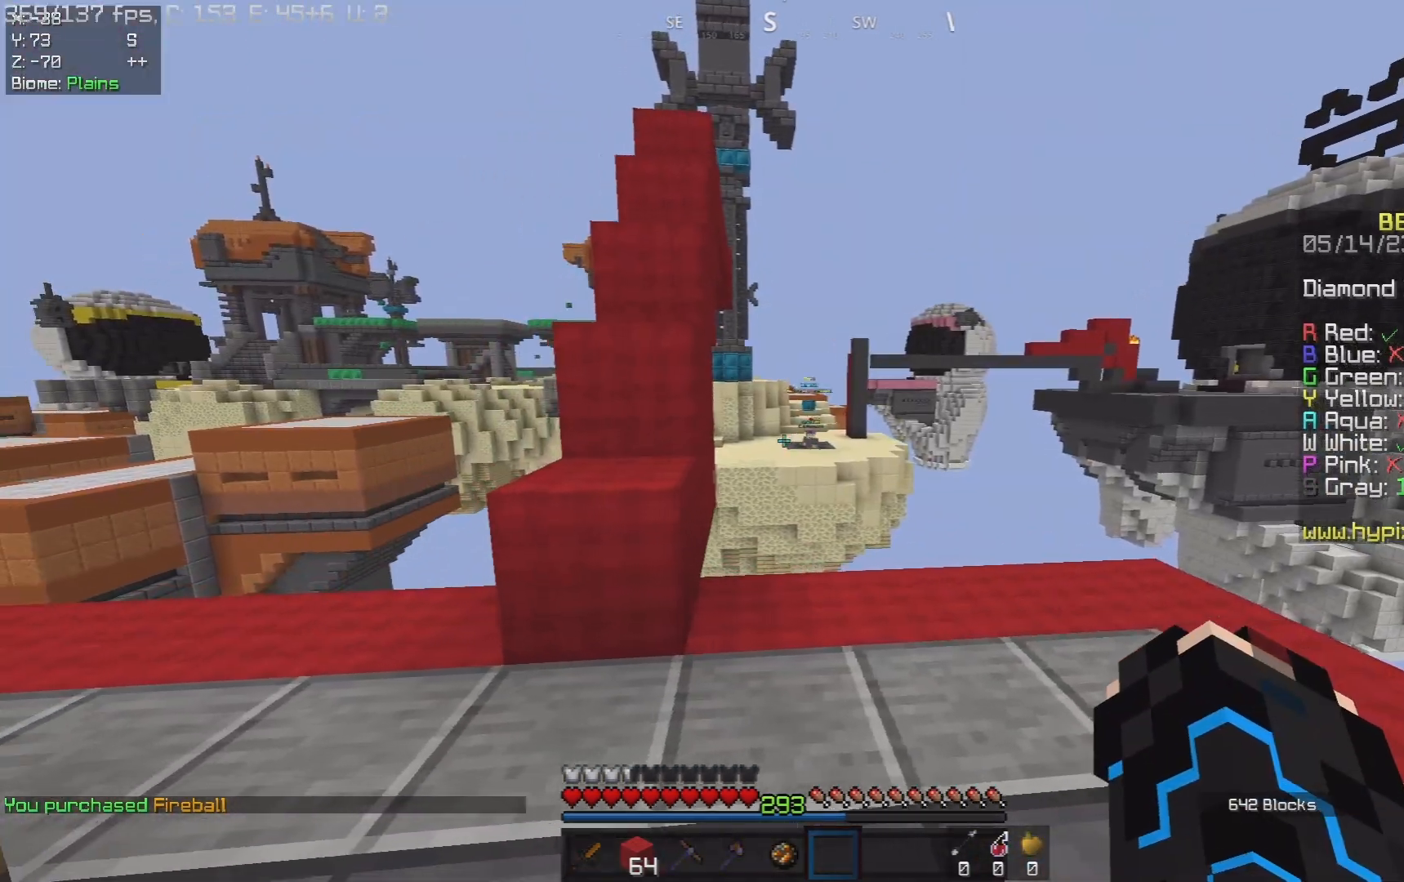
{"keys": ["d"], "mouse": [], "events": [[100, "d", "up"], [467, "d", "down"]]}
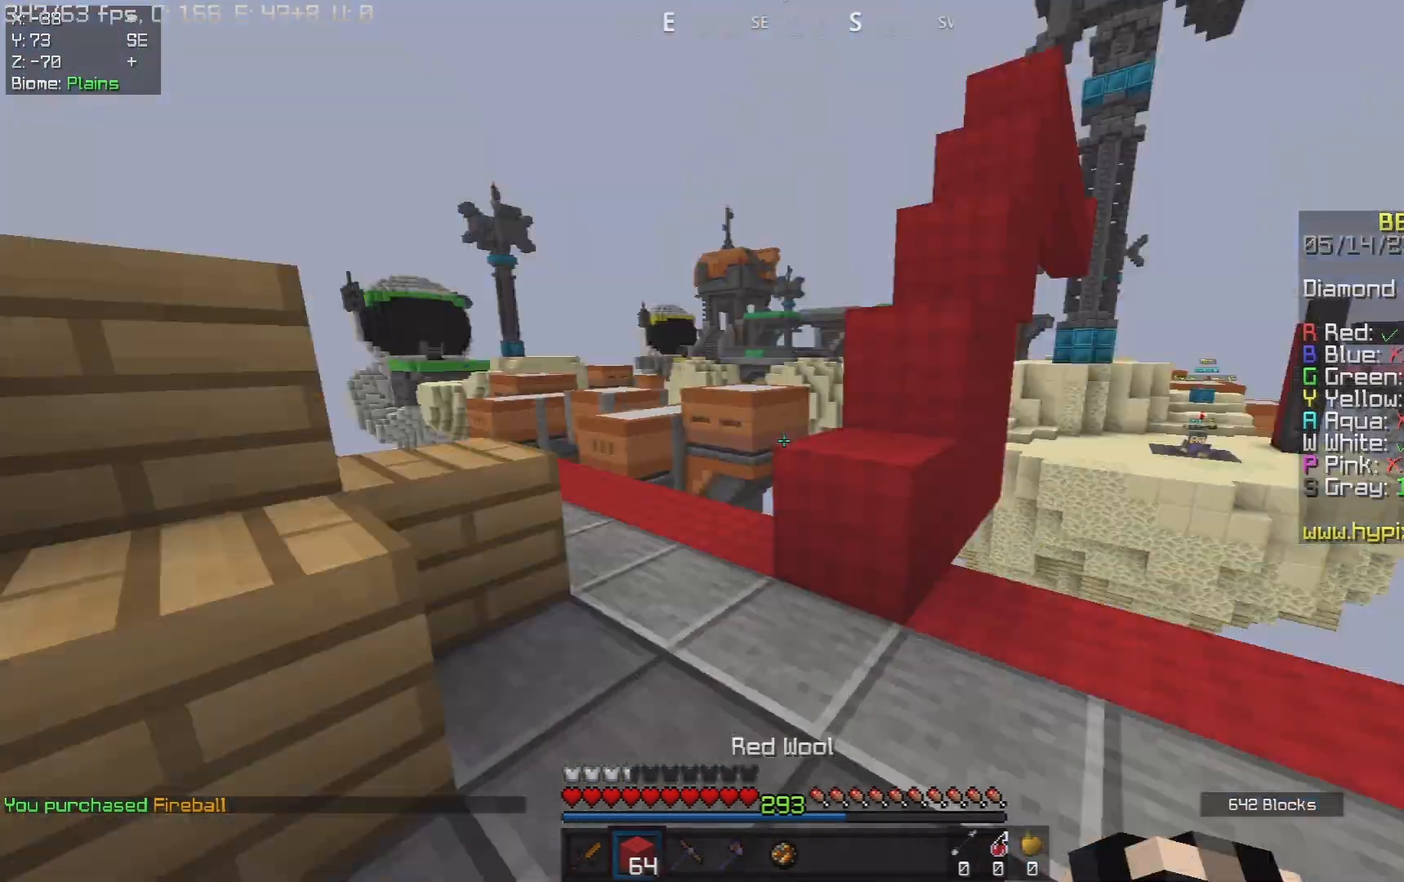
{"keys": ["d"], "mouse": ["right"], "events": [[167, "d", "up"], [417, "mouse_right", "down"], [483, "d", "down"]]}
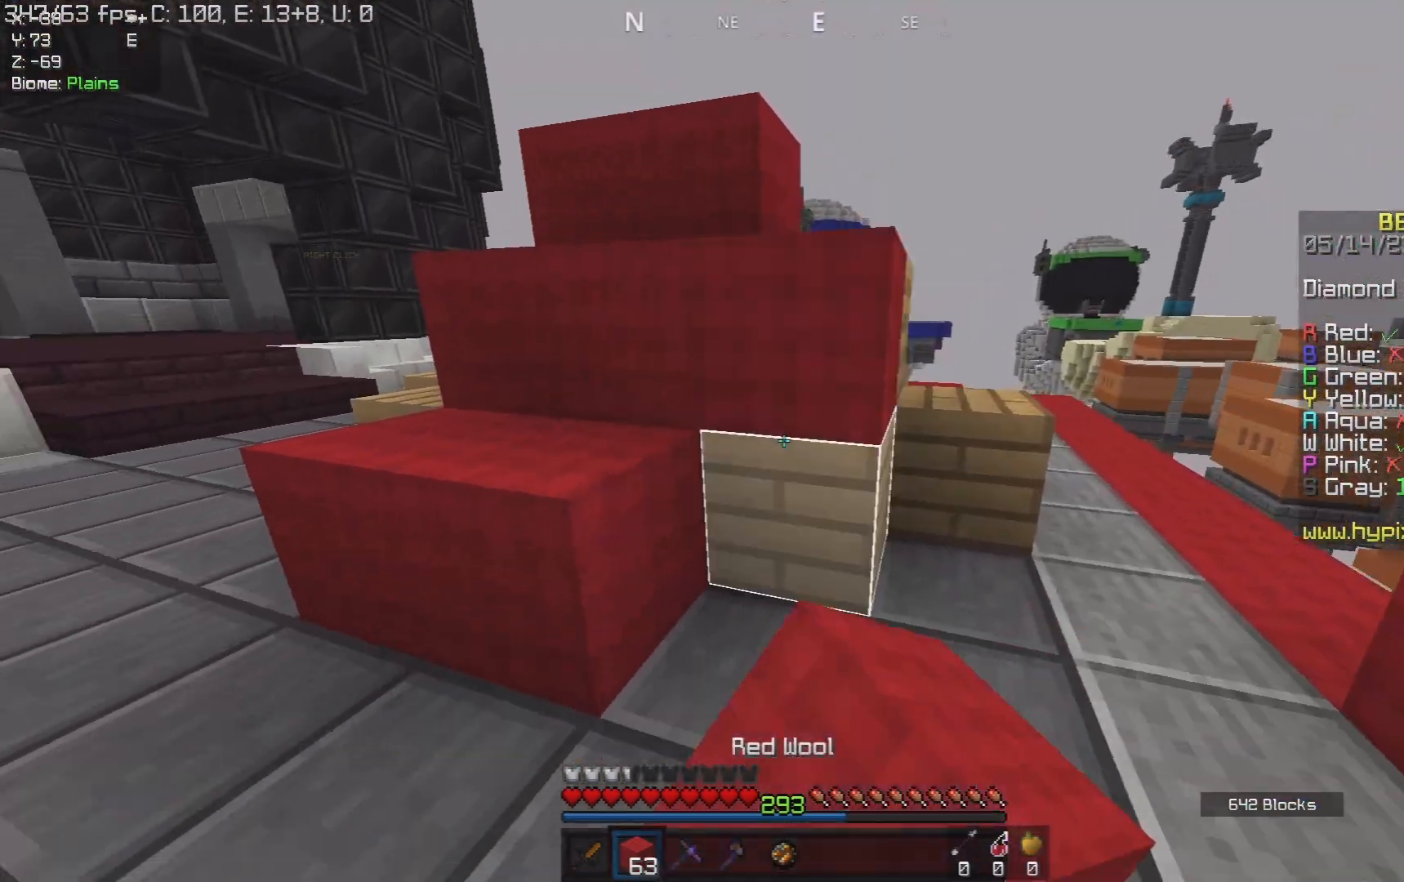
{"keys": ["space", "w"], "mouse": [], "events": [[183, "w", "down"], [333, "space", "down"], [350, "d", "up"], [367, "mouse_right", "up"]]}
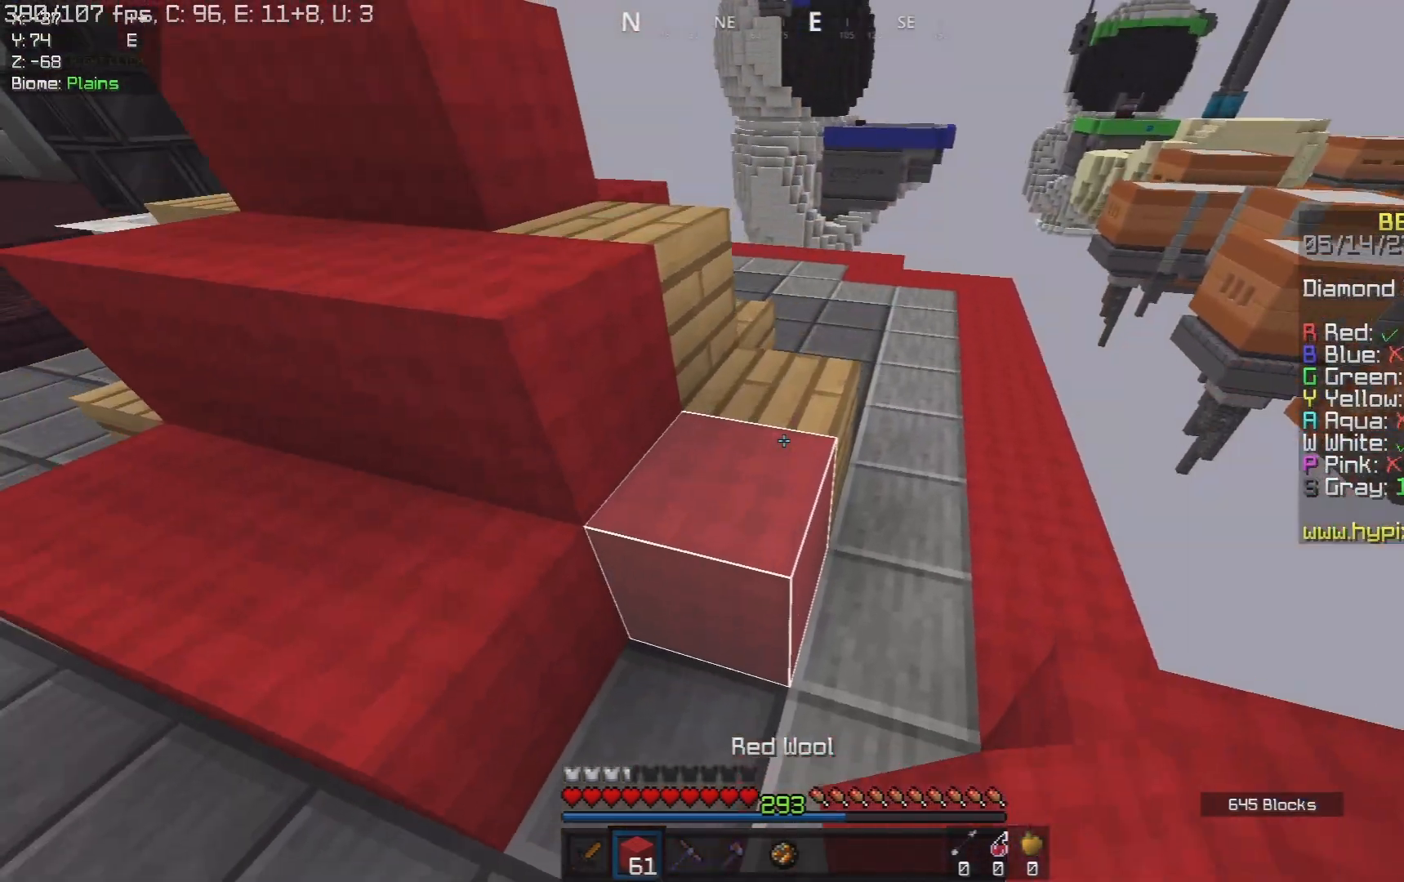
{"keys": ["a", "space"], "mouse": ["right"], "events": [[100, "mouse_right", "down"], [133, "space", "up"], [217, "a", "down"], [267, "mouse_right", "up"], [267, "w", "up"], [317, "mouse_right", "down"], [400, "space", "down"]]}
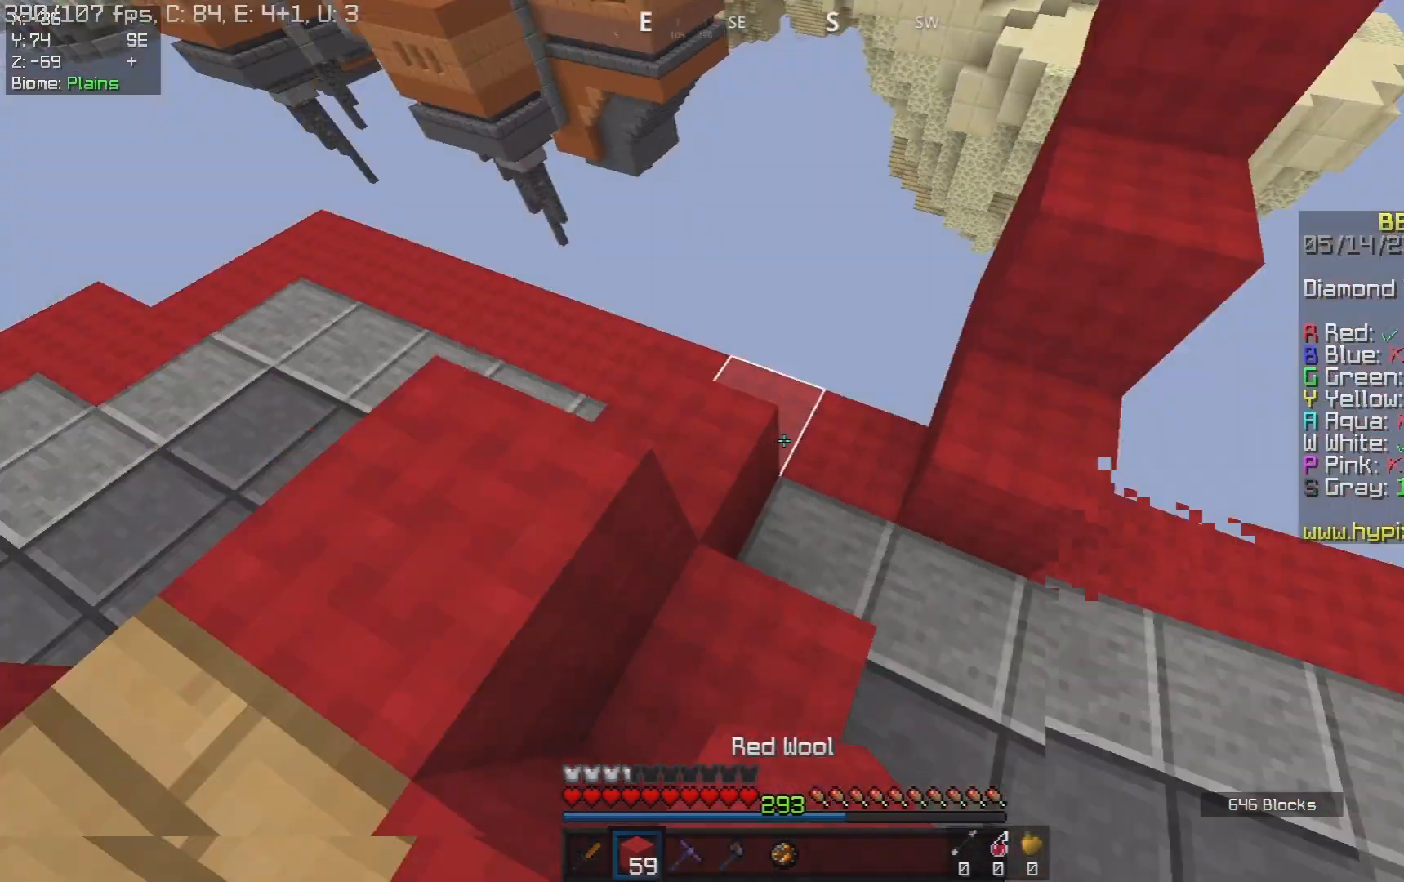
{"keys": [], "mouse": [], "events": [[17, "mouse_right", "up"], [17, "s", "down"], [167, "a", "up"], [183, "space", "up"], [200, "d", "down"], [383, "d", "up"], [417, "s", "up"]]}
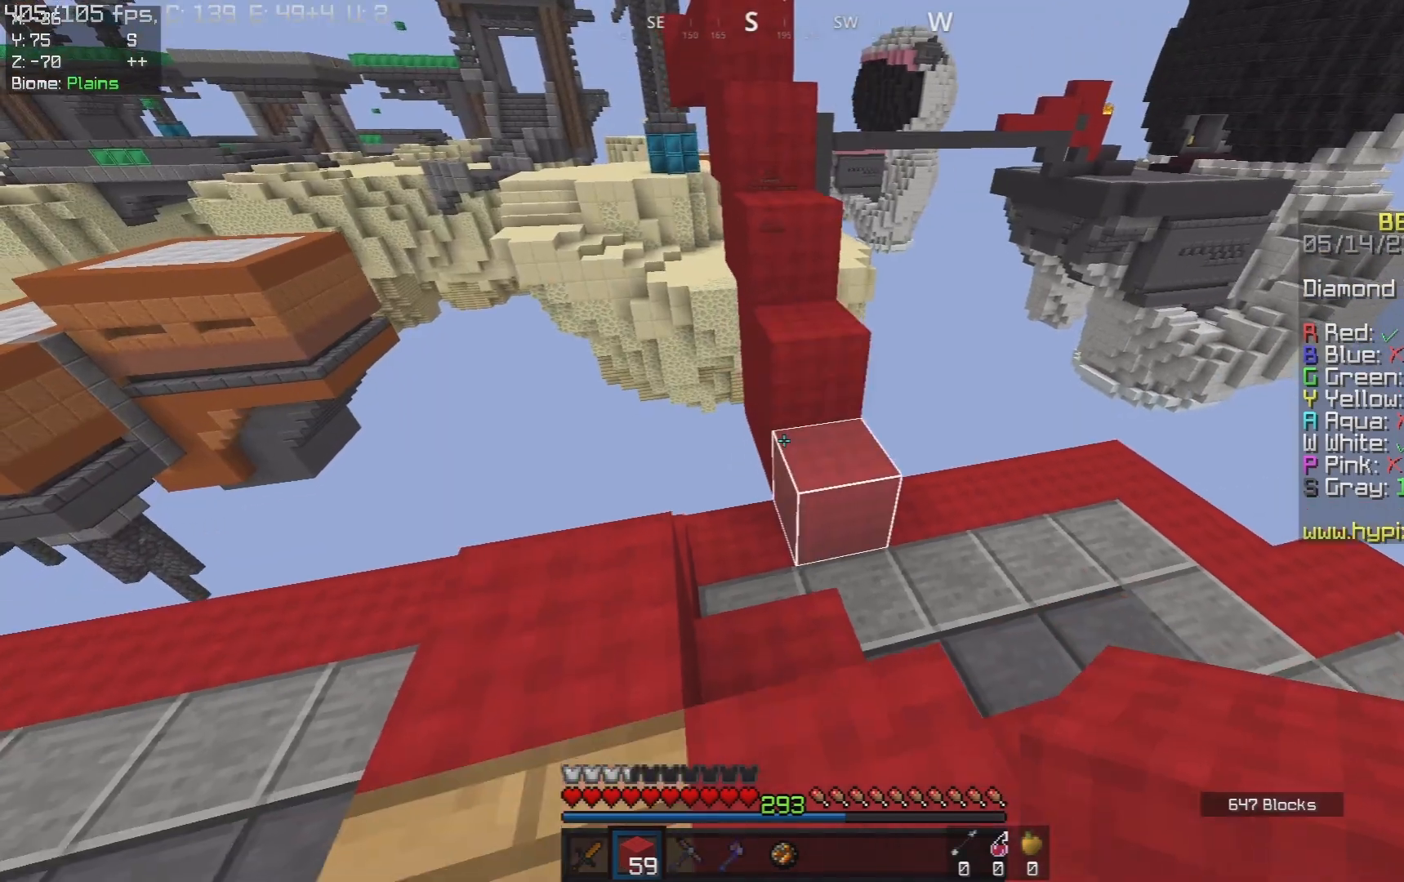
{"keys": ["a", "w"], "mouse": [], "events": [[150, "a", "down"], [183, "w", "down"]]}
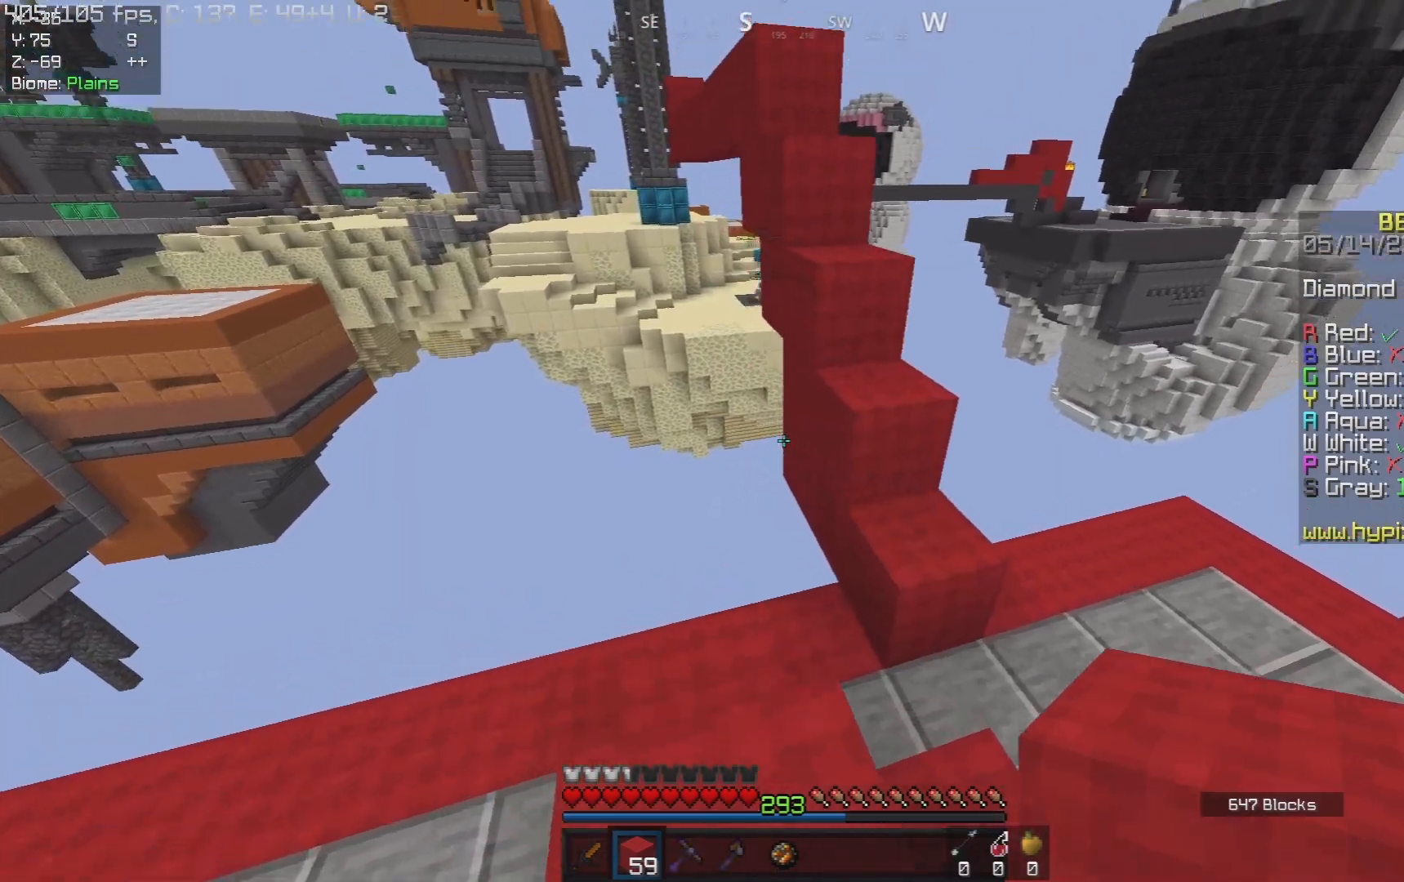
{"keys": [], "mouse": ["right"], "events": [[17, "a", "up"], [67, "w", "up"], [367, "w", "down"], [400, "mouse_right", "down"], [450, "w", "up"]]}
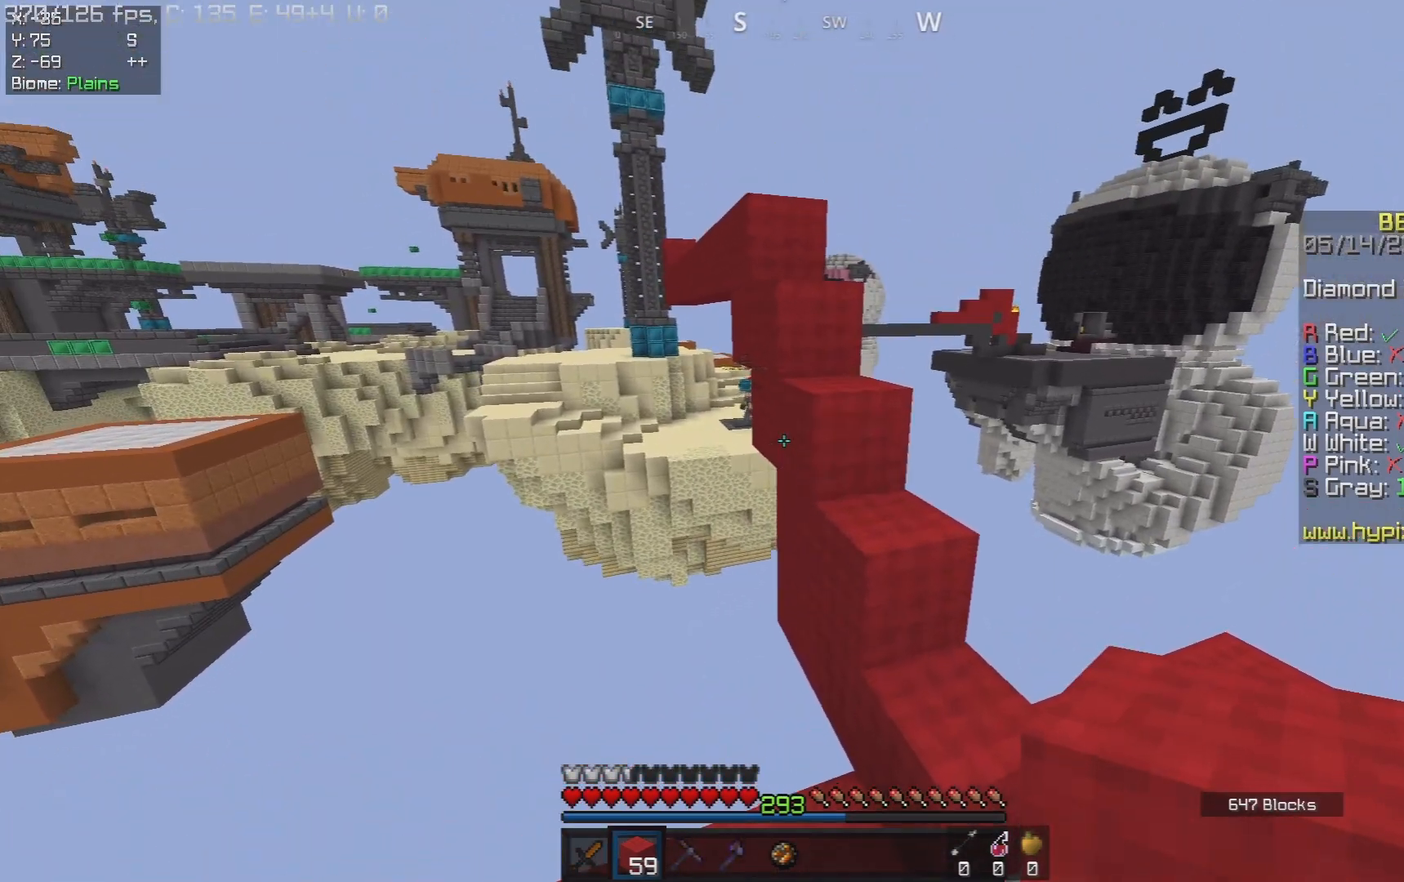
{"keys": ["d", "s"], "mouse": ["right"], "events": [[317, "s", "down"], [400, "d", "down"]]}
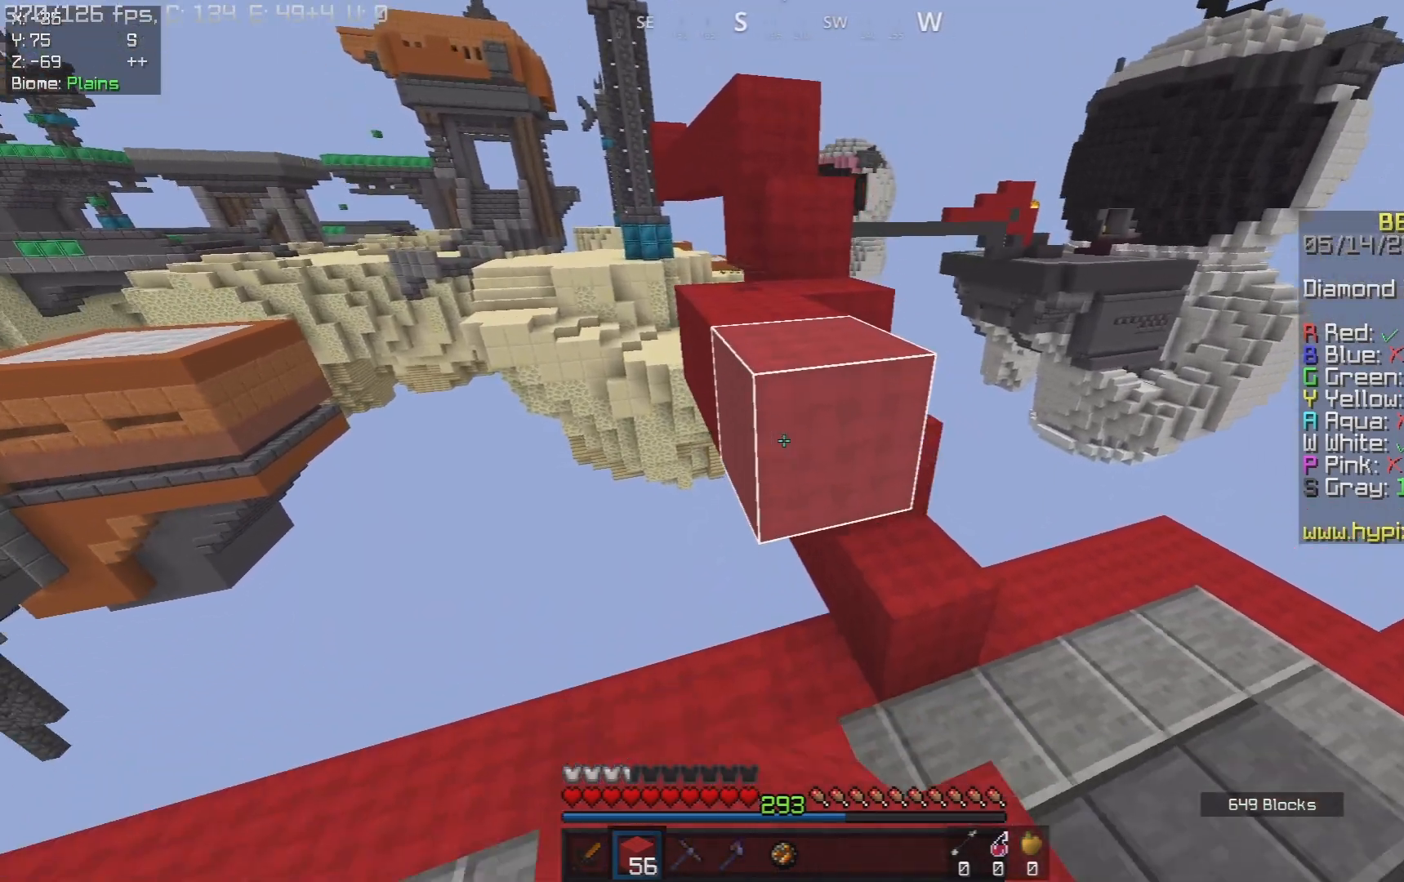
{"keys": ["d", "space", "w"], "mouse": [], "events": [[50, "d", "up"], [83, "s", "up"], [167, "mouse_right", "up"], [183, "w", "down"], [267, "space", "down"], [333, "d", "down"]]}
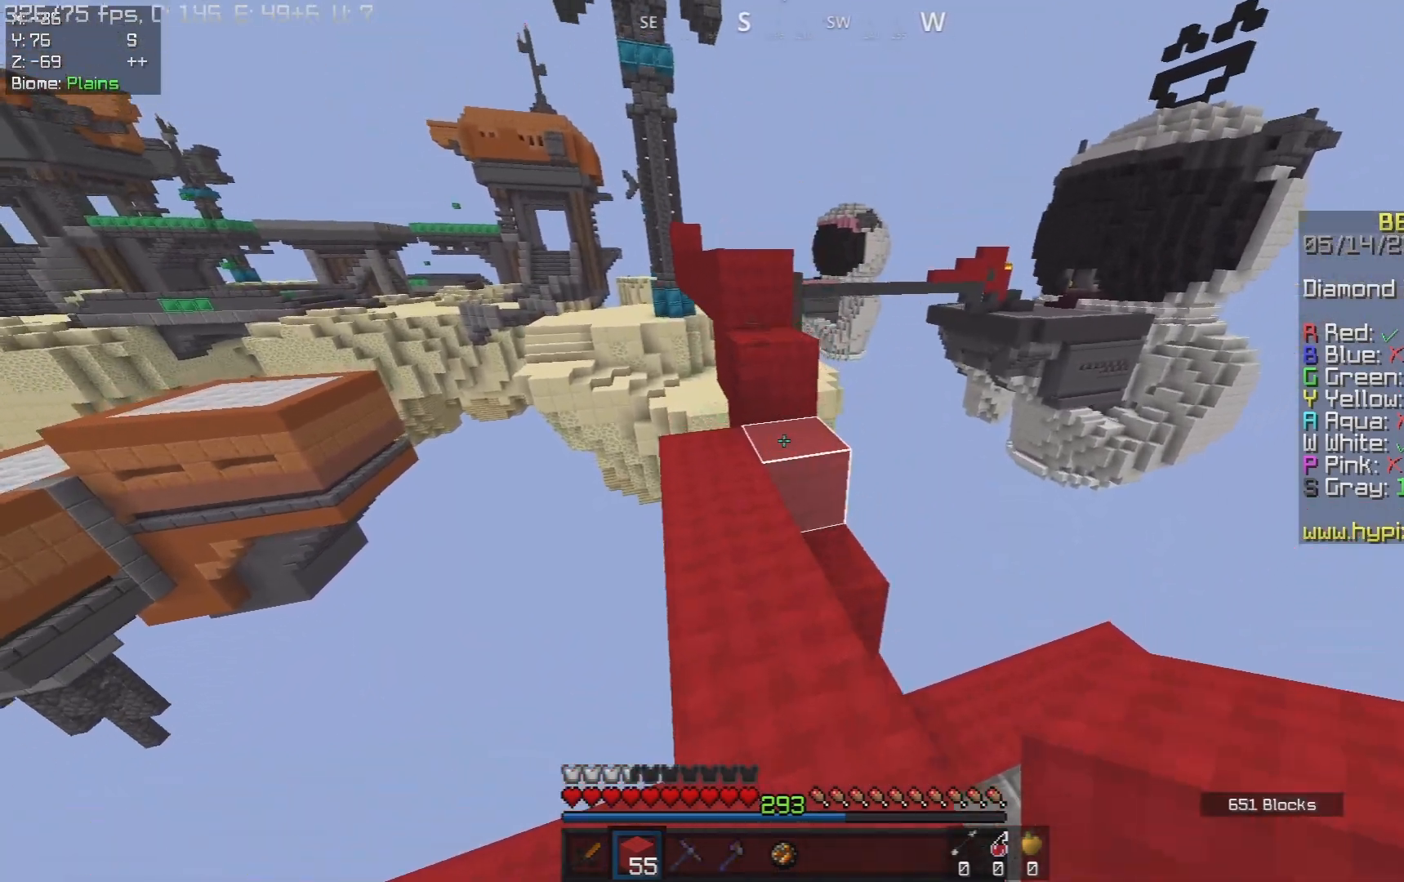
{"keys": ["d", "space", "w"], "mouse": [], "events": [[17, "space", "up"], [33, "d", "up"], [217, "a", "down"], [267, "mouse_right", "down"], [300, "a", "up"], [350, "space", "down"], [417, "mouse_right", "up"], [483, "d", "down"]]}
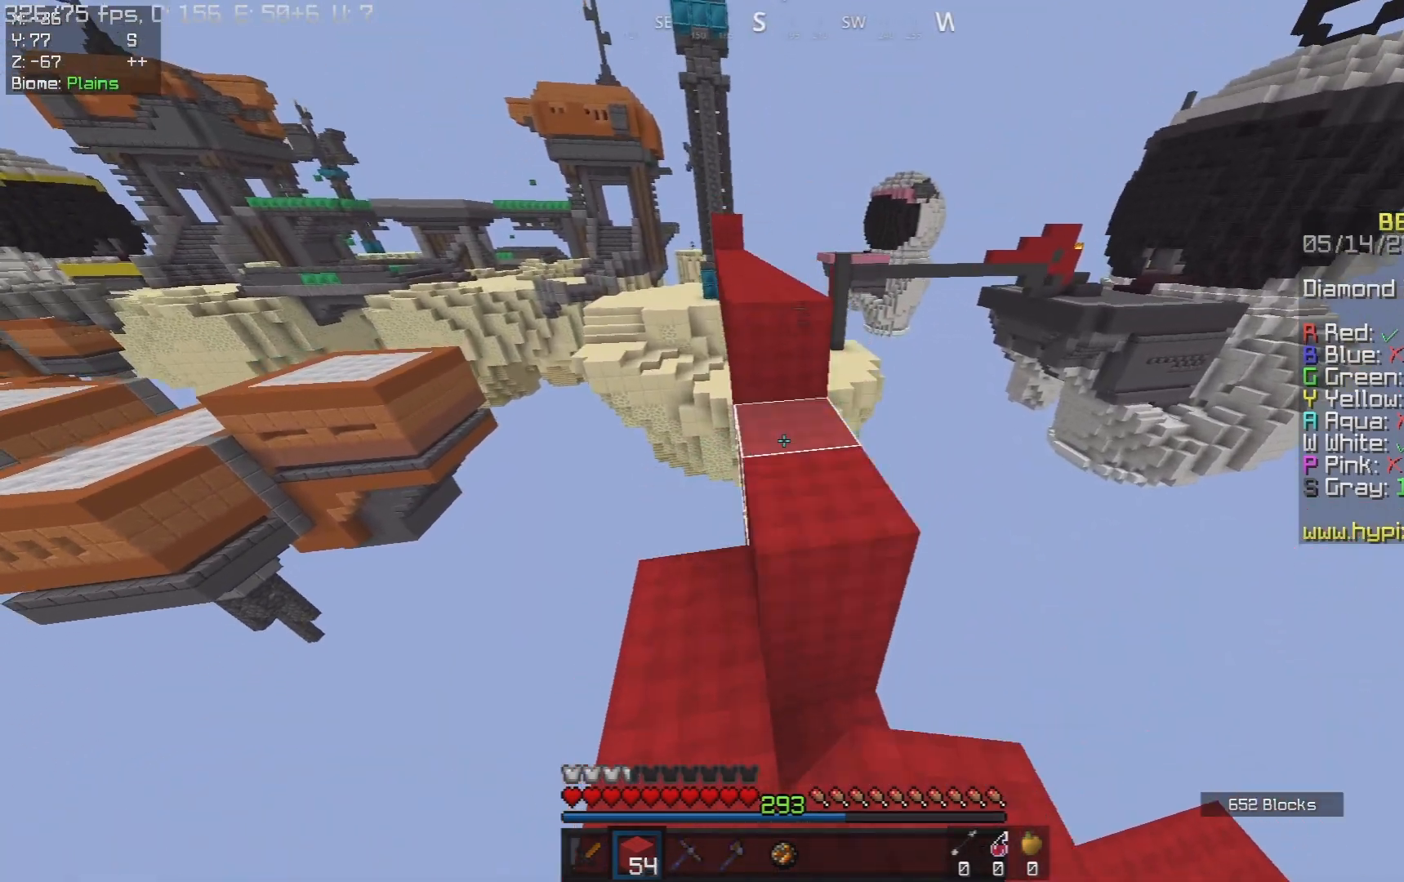
{"keys": ["space", "w"], "mouse": [], "events": [[117, "space", "up"], [150, "d", "up"], [217, "space", "down"]]}
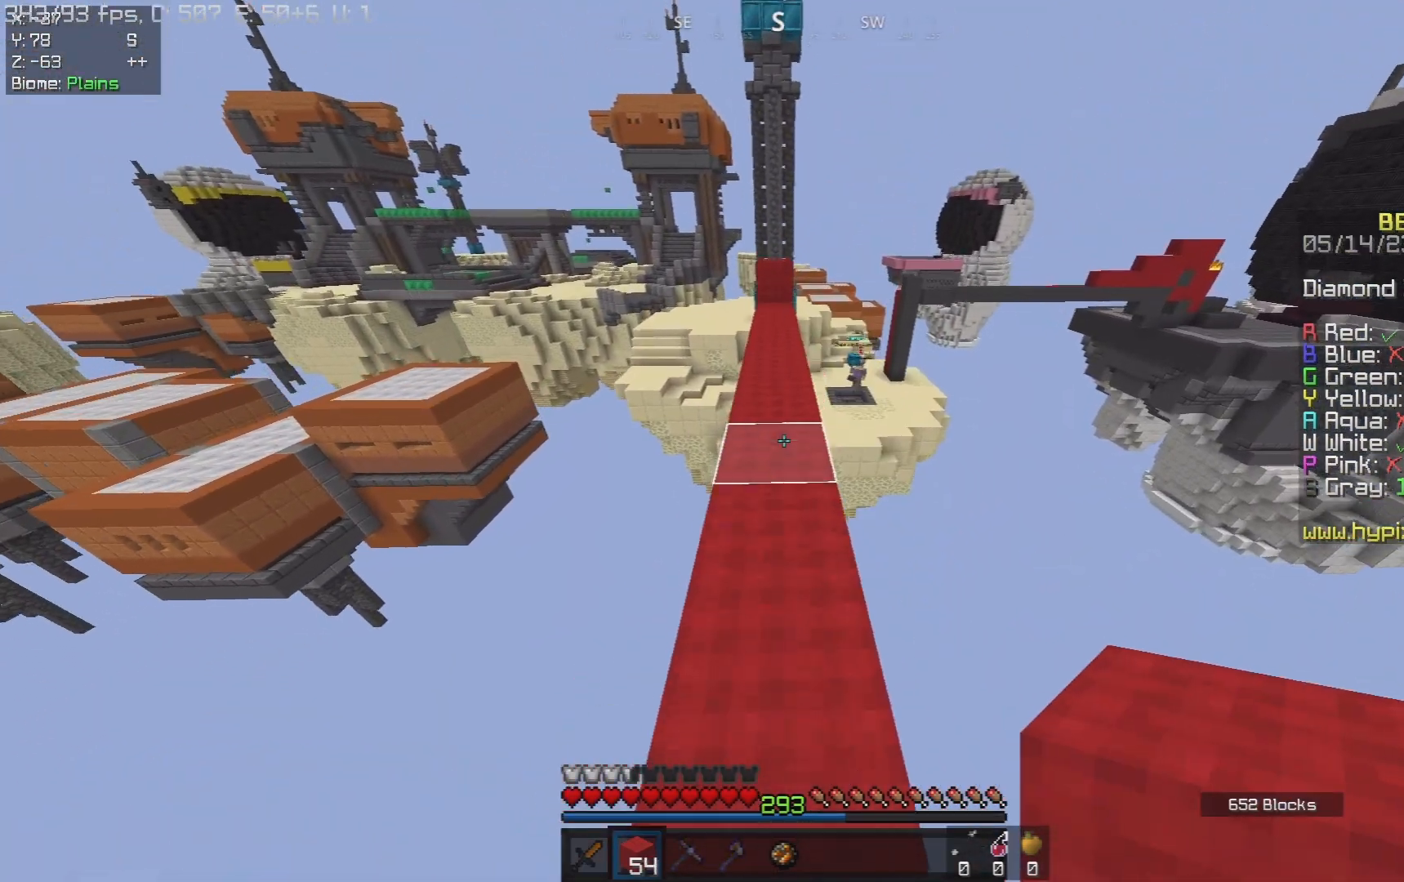
{"keys": ["a", "space", "w"], "mouse": [], "events": [[50, "space", "up"], [183, "space", "down"], [433, "a", "down"]]}
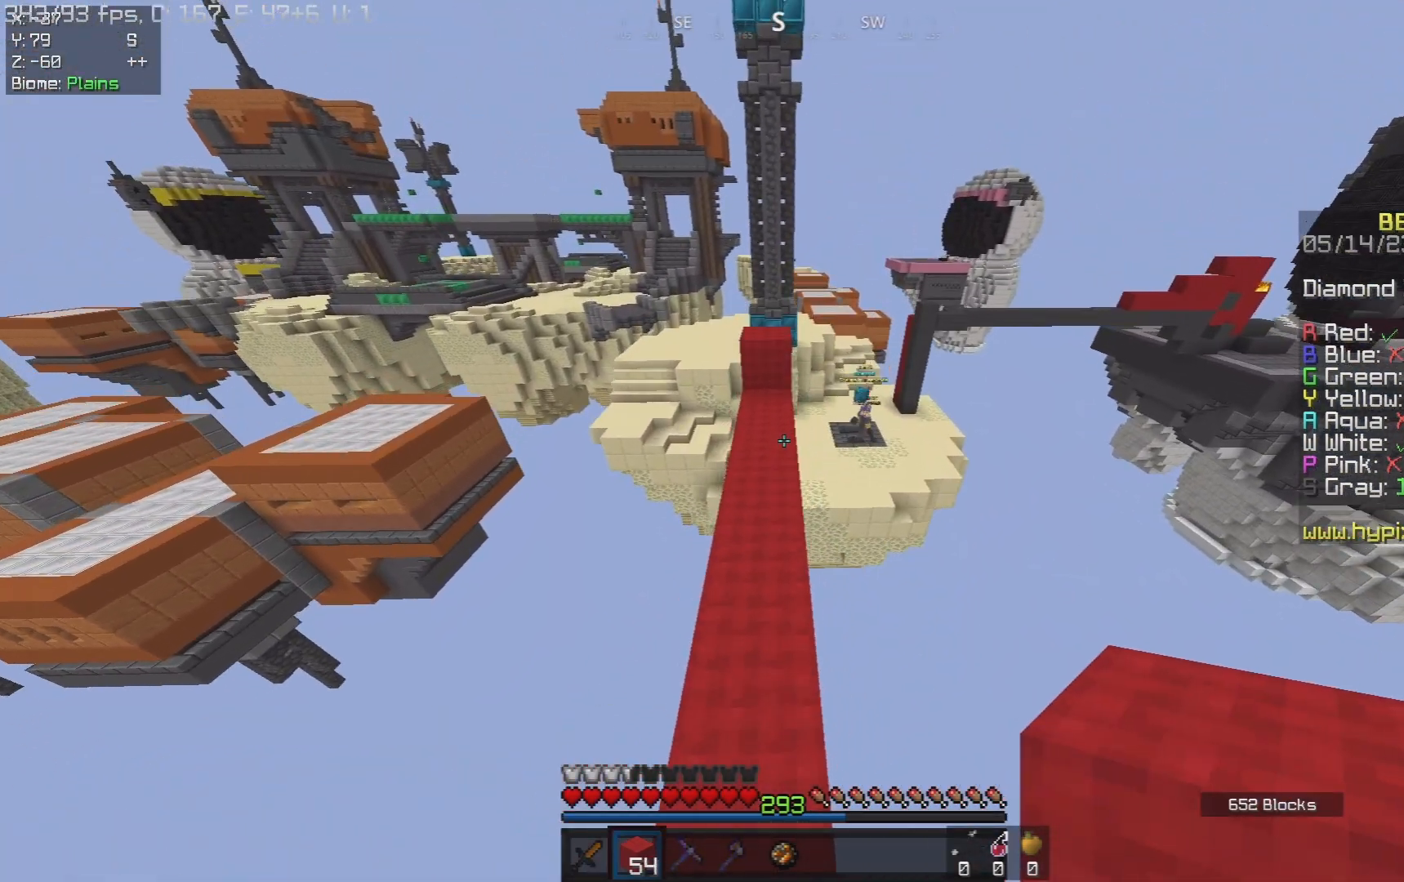
{"keys": ["s"], "mouse": [], "events": [[50, "space", "up"], [83, "a", "up"], [200, "w", "up"], [283, "s", "down"]]}
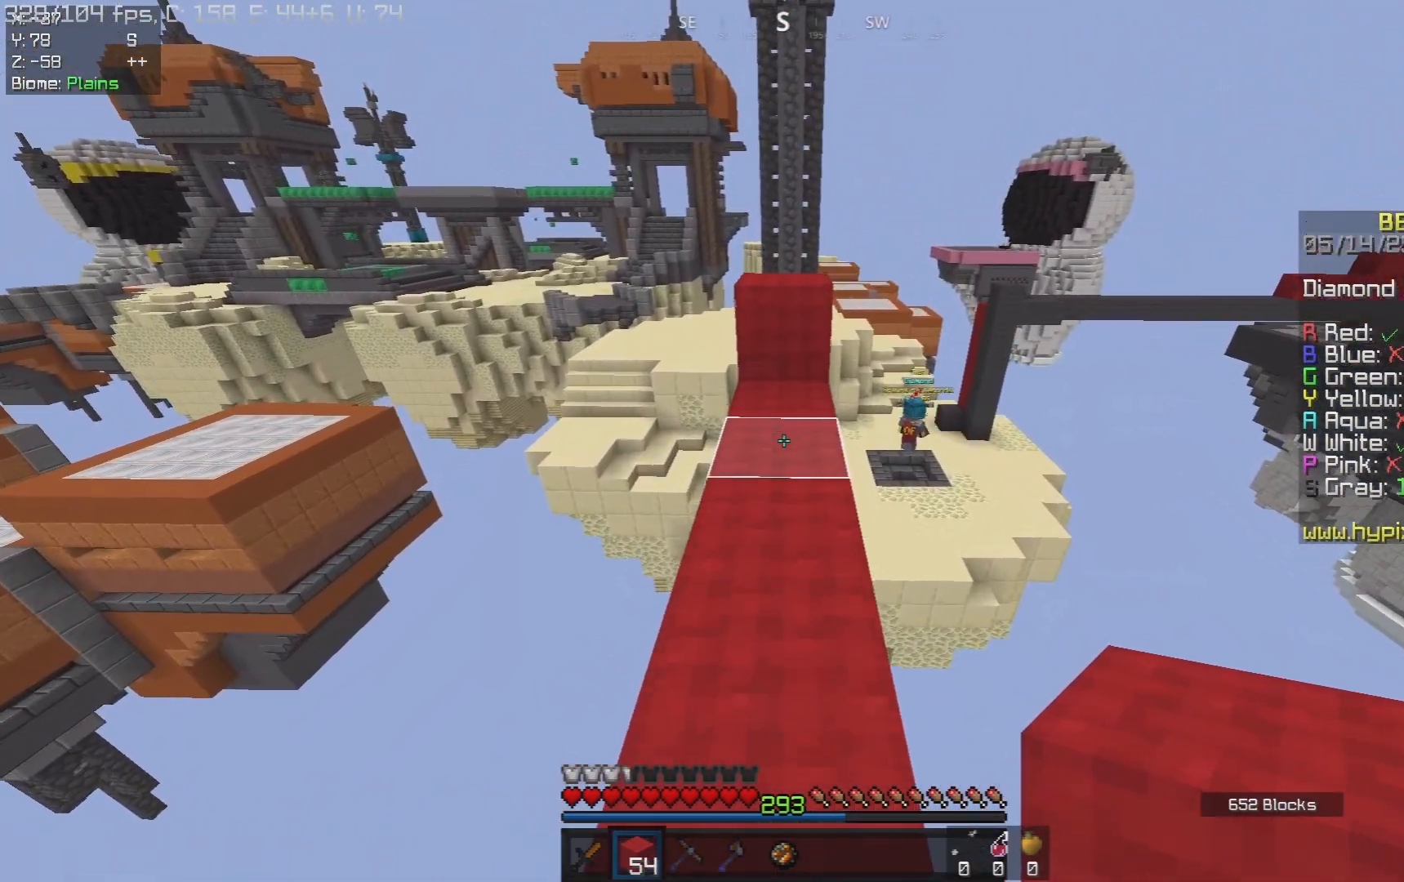
{"keys": ["w"], "mouse": [], "events": [[100, "s", "up"], [133, "w", "down"]]}
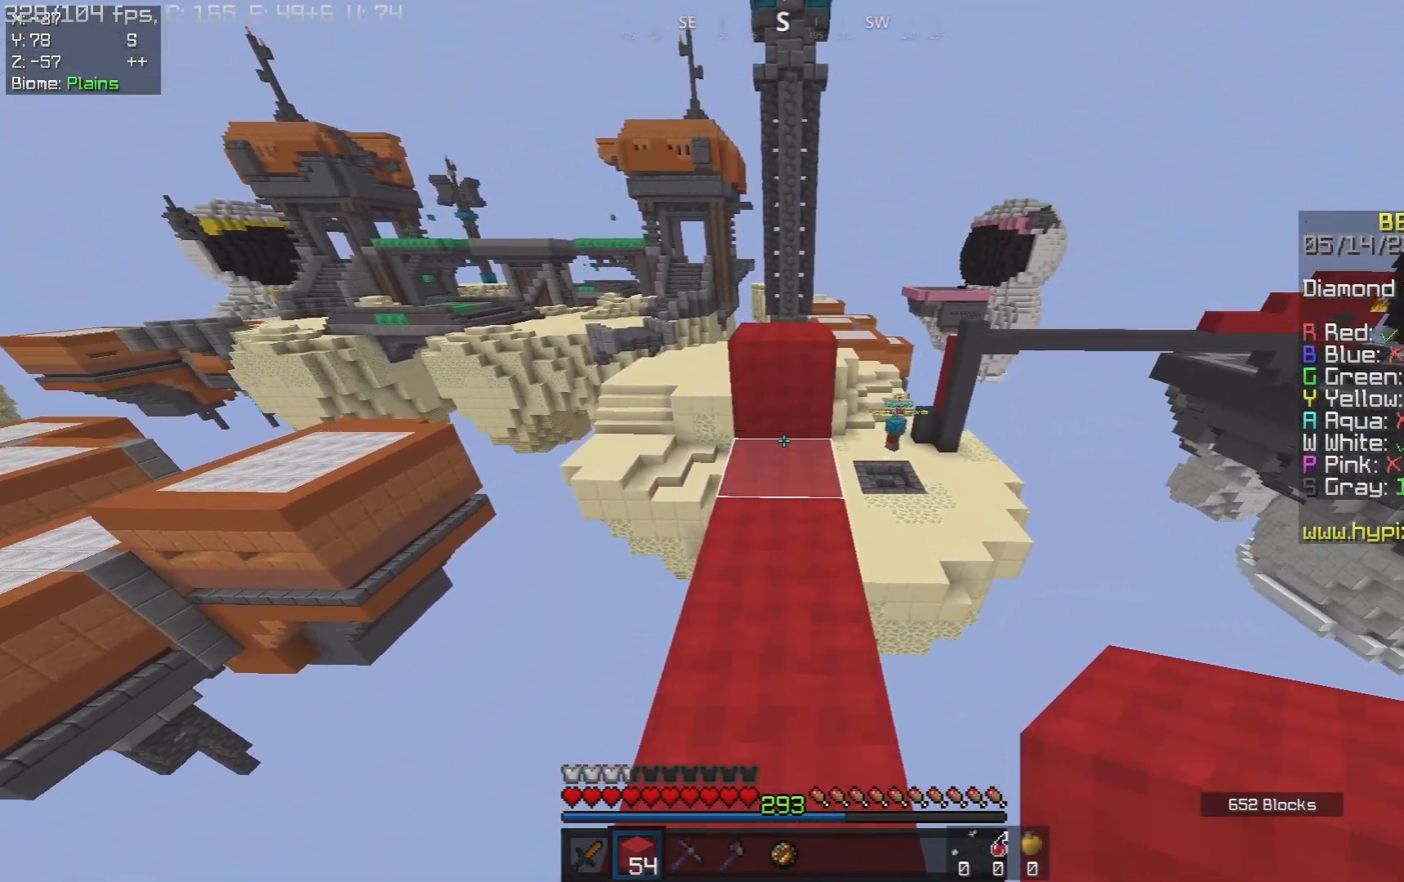
{"keys": ["s"], "mouse": [], "events": [[83, "w", "up"], [117, "s", "down"], [183, "mouse_right", "down"], [333, "mouse_right", "up"]]}
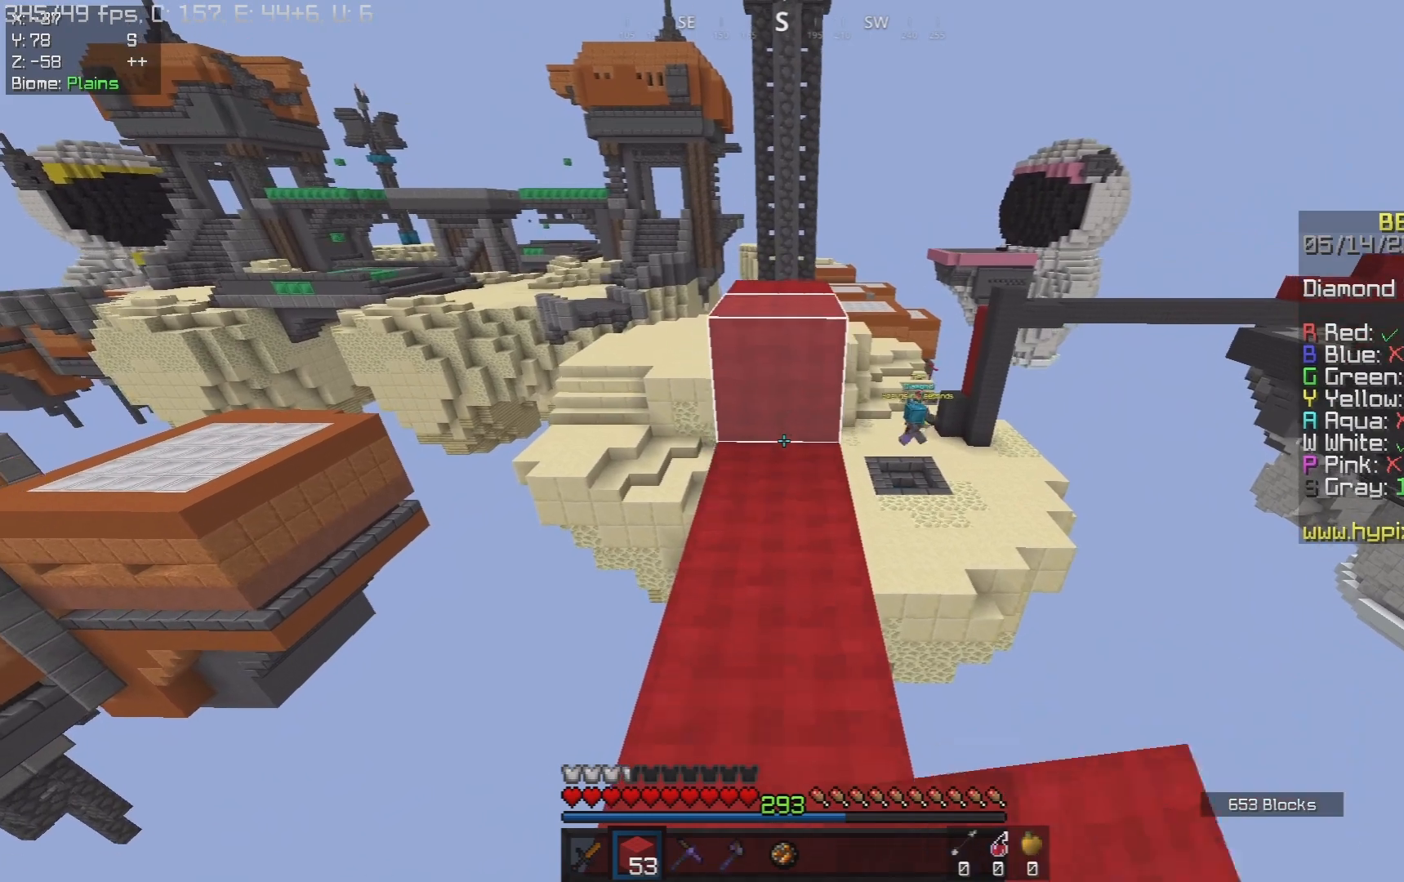
{"keys": [], "mouse": [], "events": [[100, "s", "up"]]}
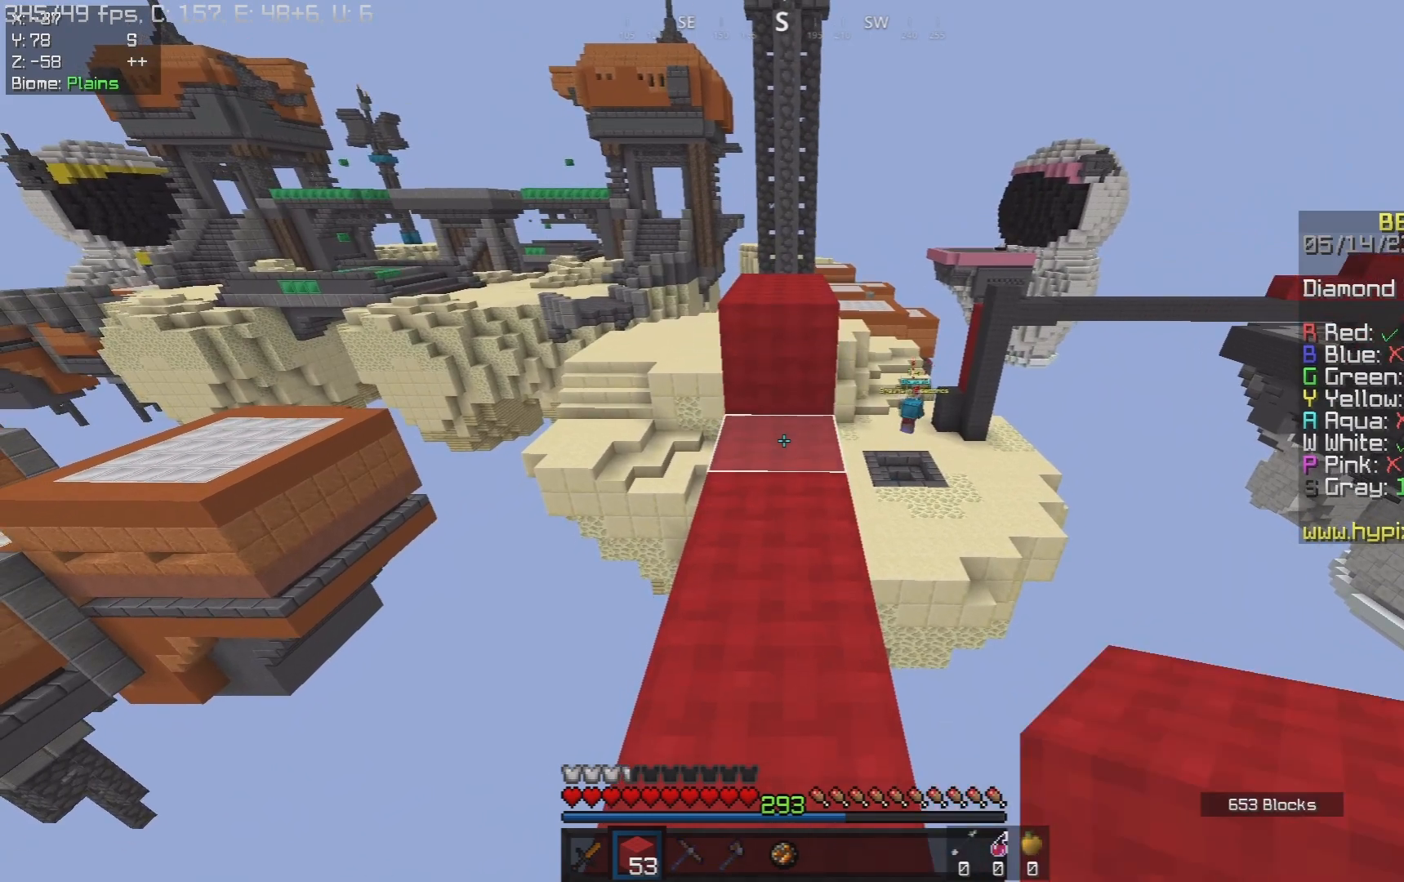
{"keys": [], "mouse": [], "events": []}
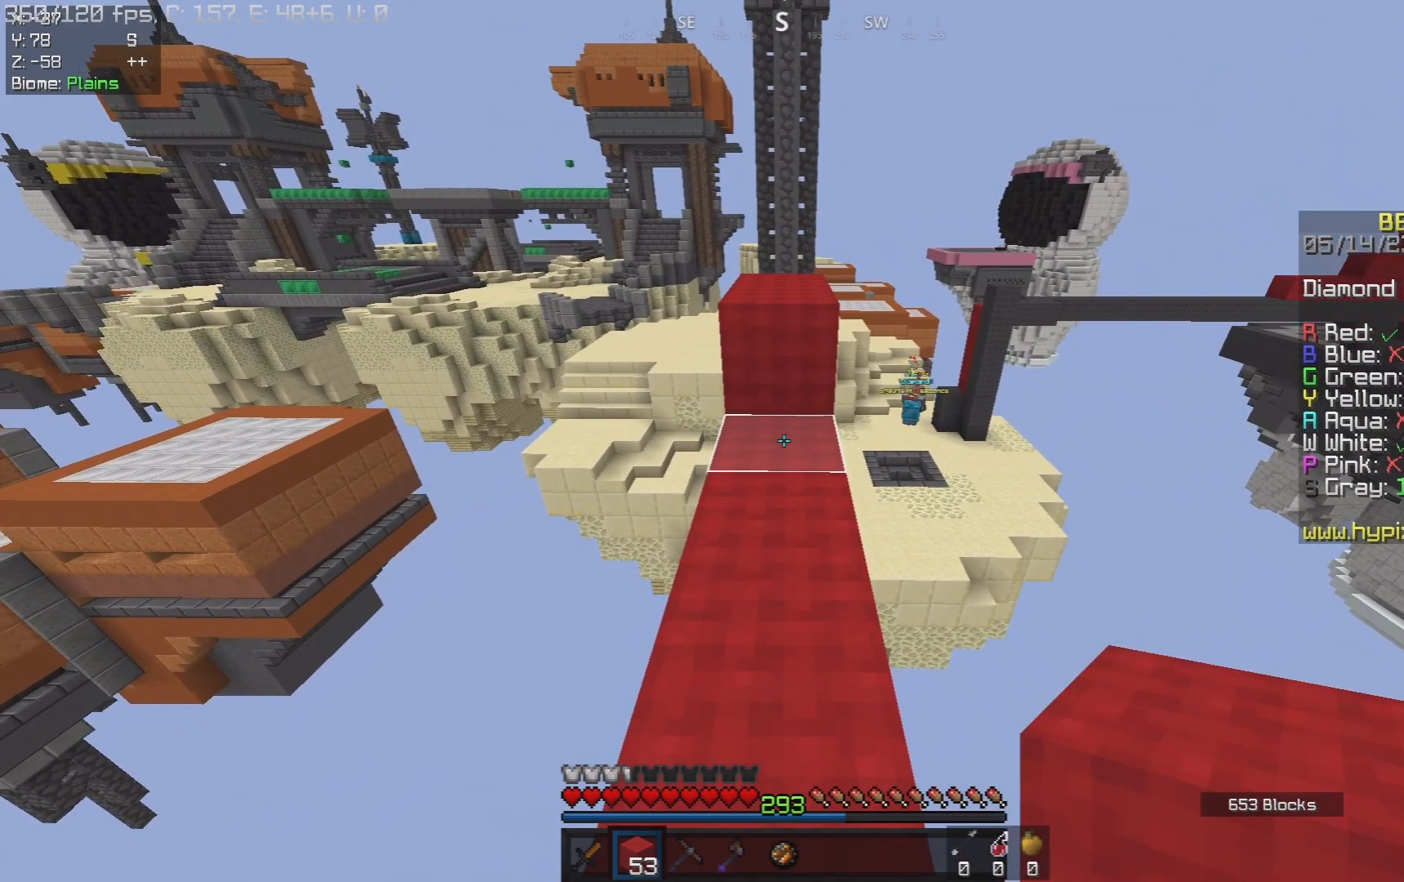
{"keys": [], "mouse": [], "events": []}
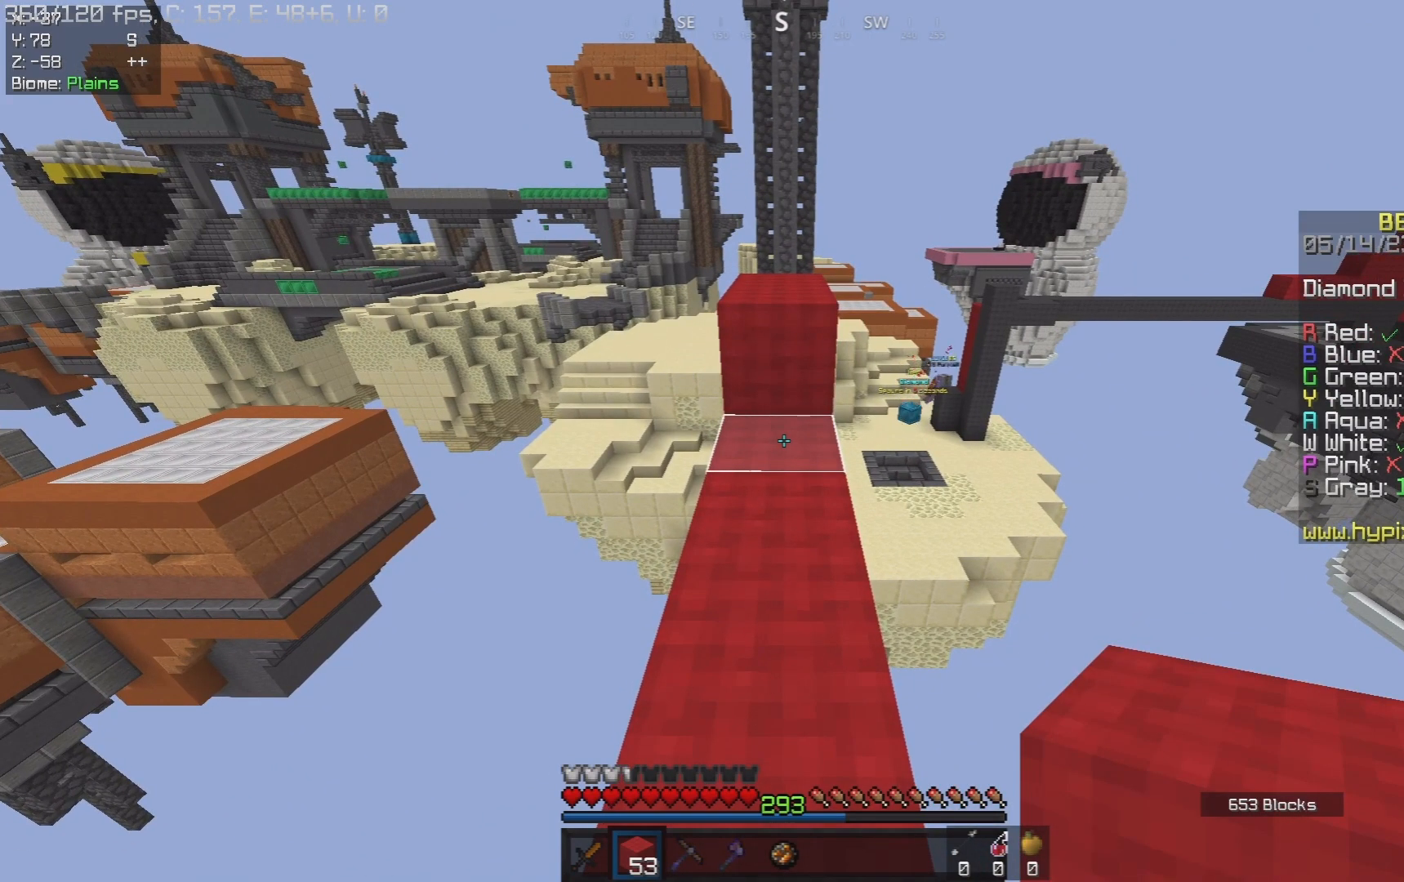
{"keys": [], "mouse": [], "events": []}
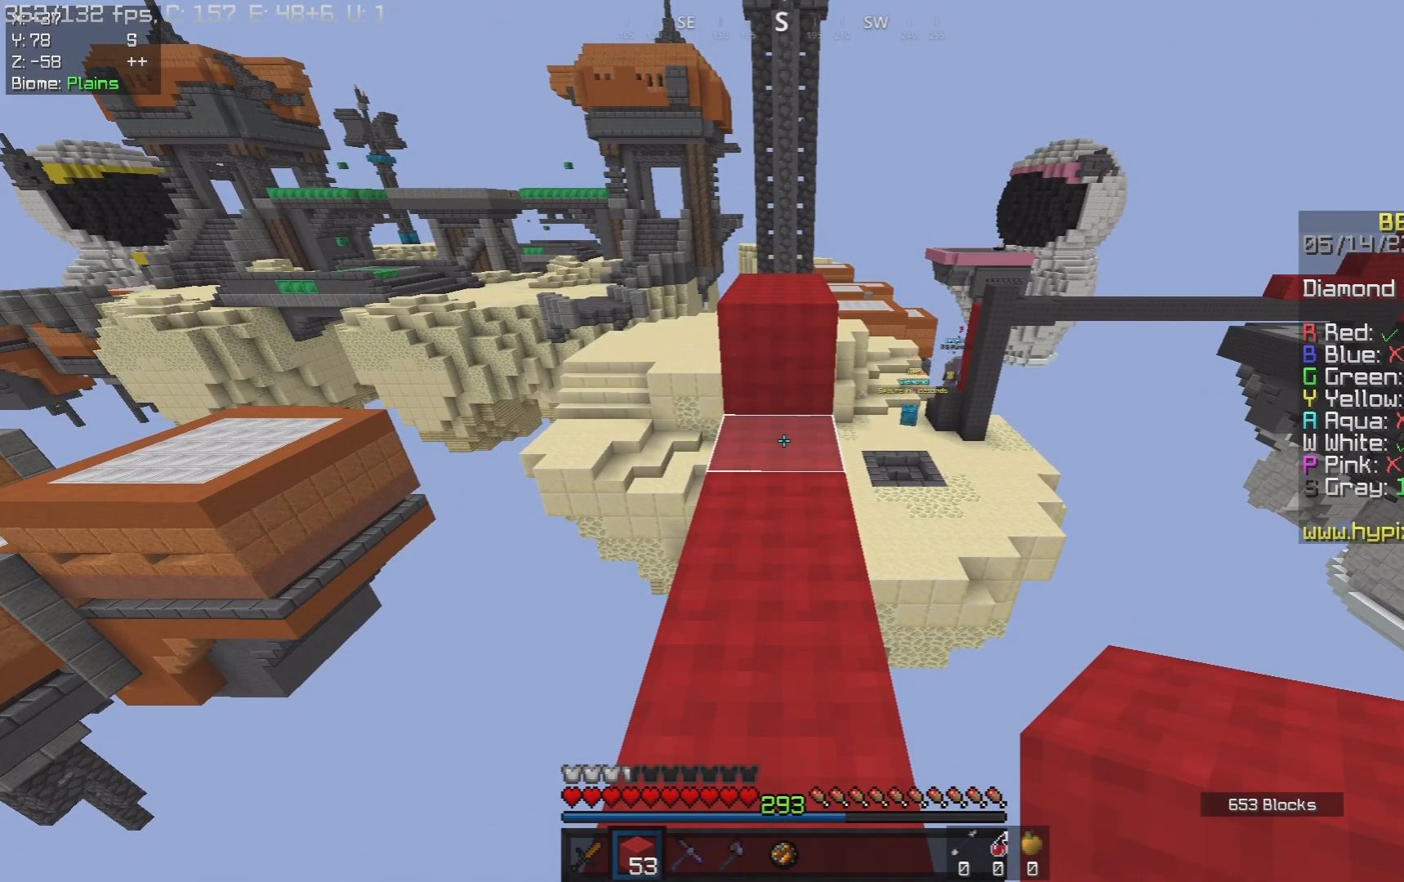
{"keys": [], "mouse": [], "events": [[150, "w", "down"], [500, "w", "up"]]}
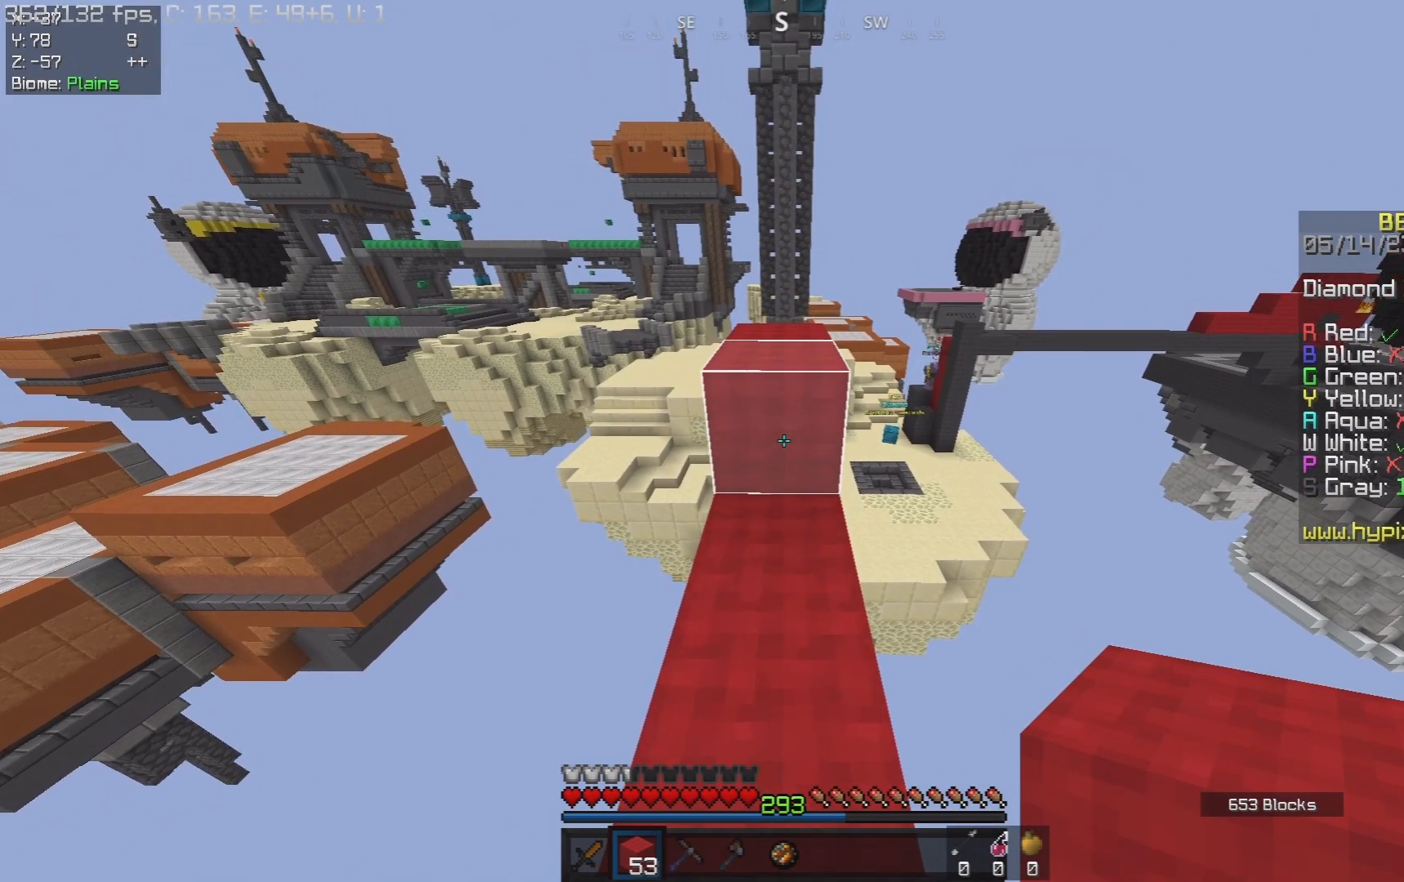
{"keys": [], "mouse": [], "events": [[33, "s", "down"], [167, "s", "up"], [233, "w", "down"], [333, "w", "up"]]}
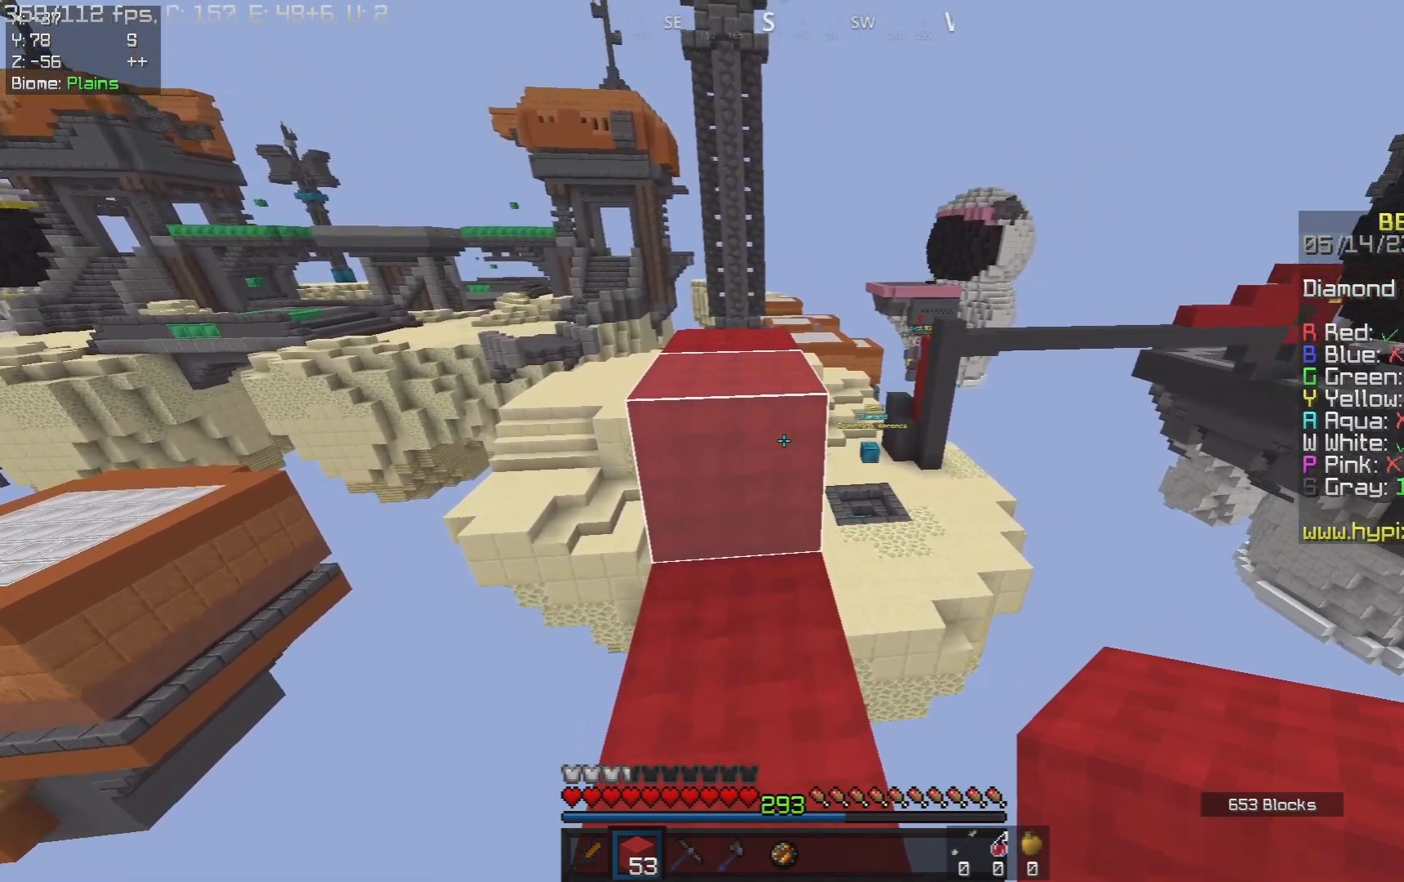
{"keys": [], "mouse": [], "events": []}